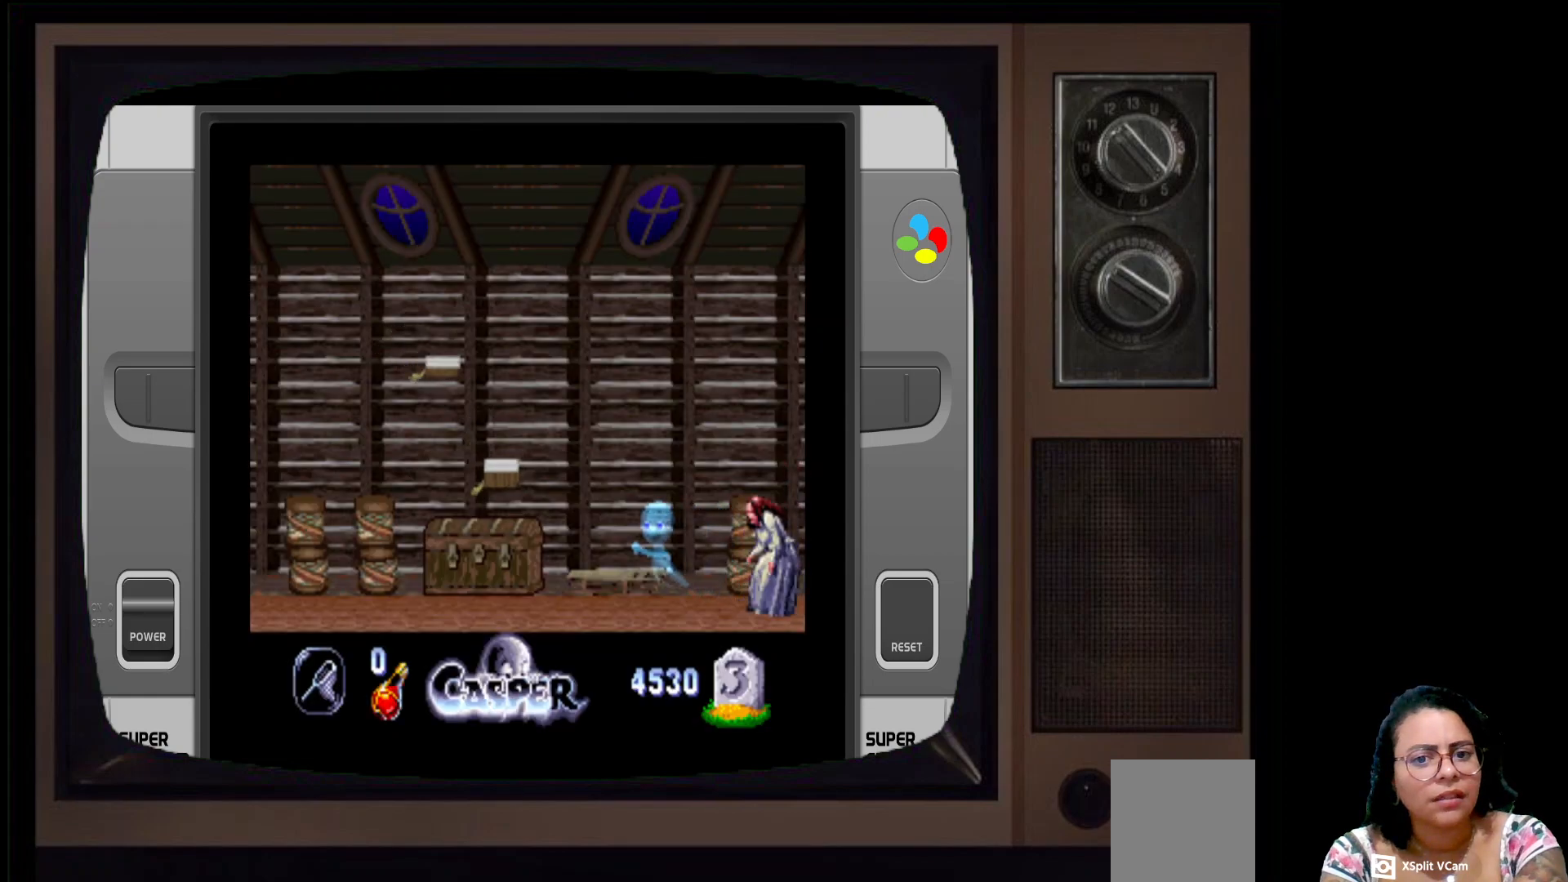
Gameplay with a controller (Xbox layout); each line is a JSON object with the inputs held at the frame after it. "events" lists button and stick changes between this image and that frame as [ms after this image, input, new state], when the widget could be followed in between.
{"buttons": [], "left_stick": "center", "right_stick": "center", "events": [[67, "X", "down"], [233, "X", "up"]]}
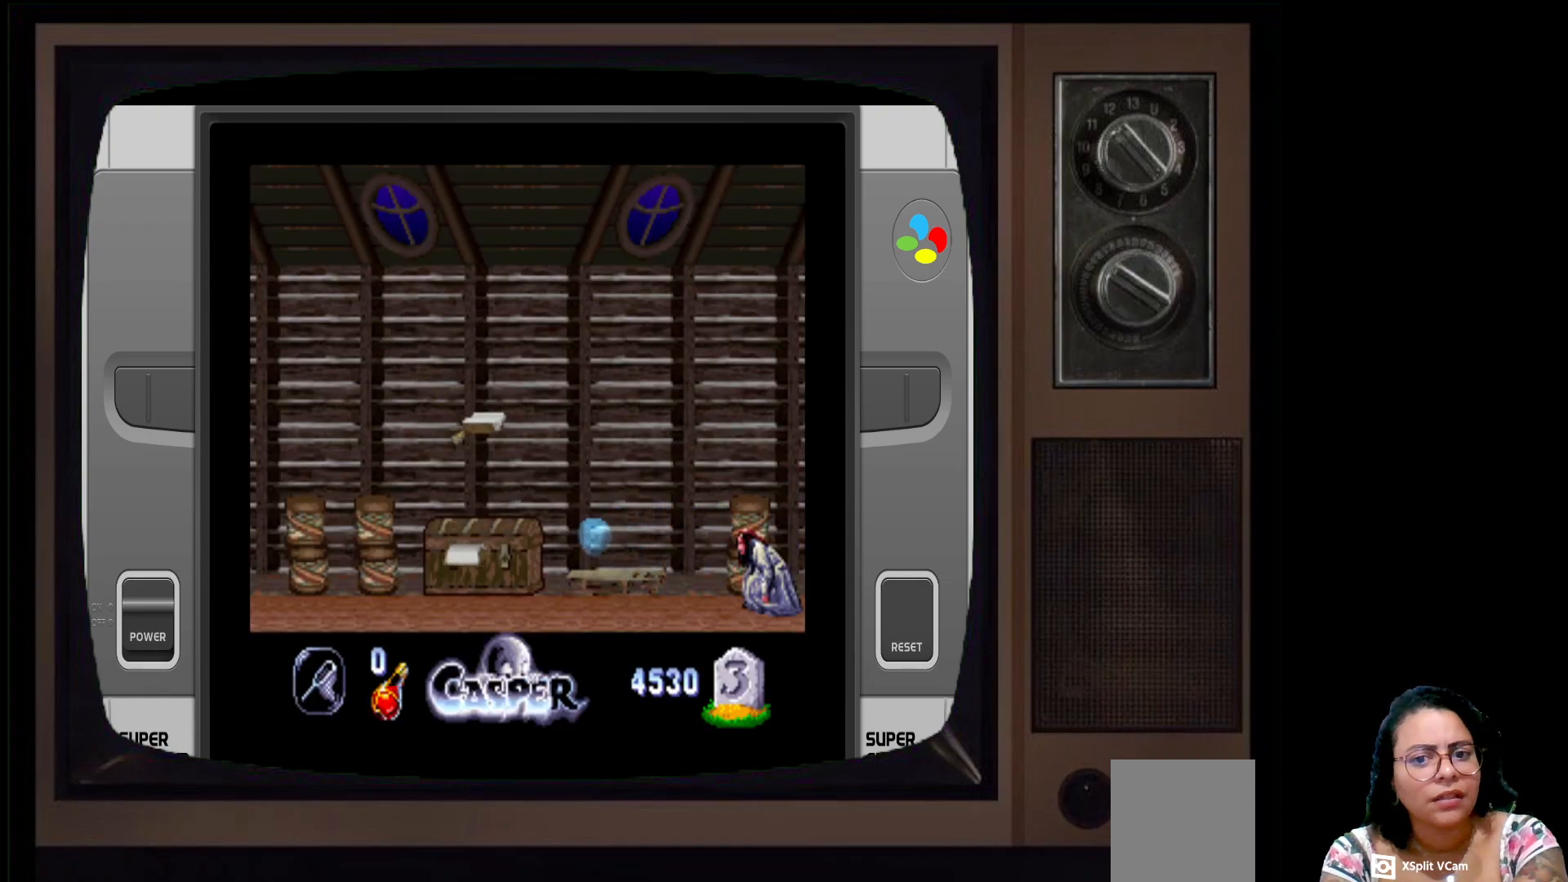
{"buttons": [], "left_stick": "right", "right_stick": "center", "events": [[17, "left_stick", "right"]]}
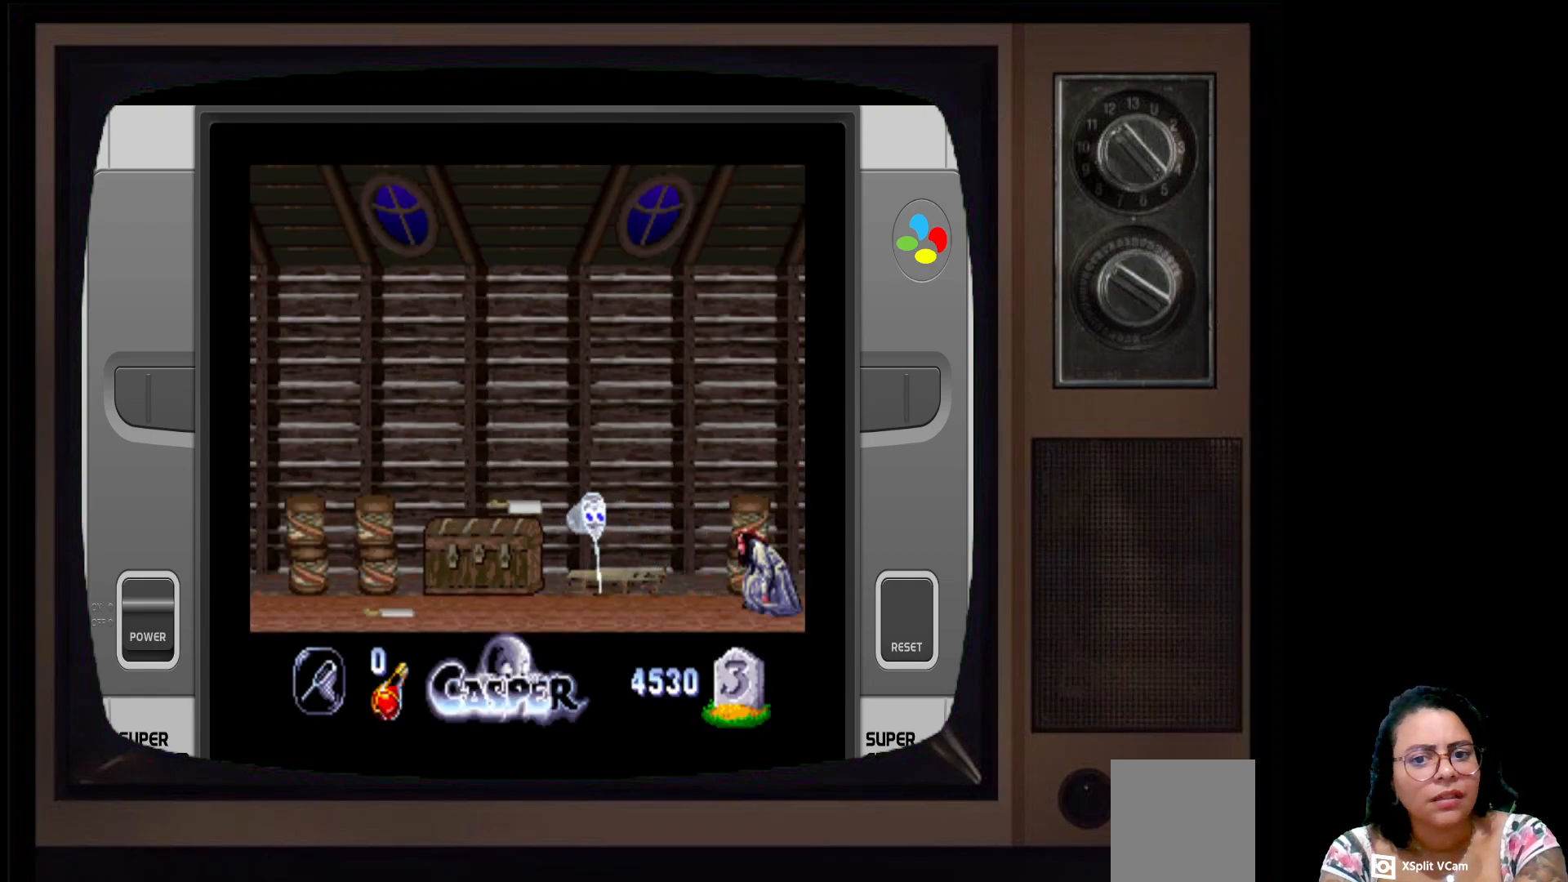
{"buttons": [], "left_stick": "left", "right_stick": "center", "events": [[383, "left_stick", "up"], [483, "left_stick", "left"]]}
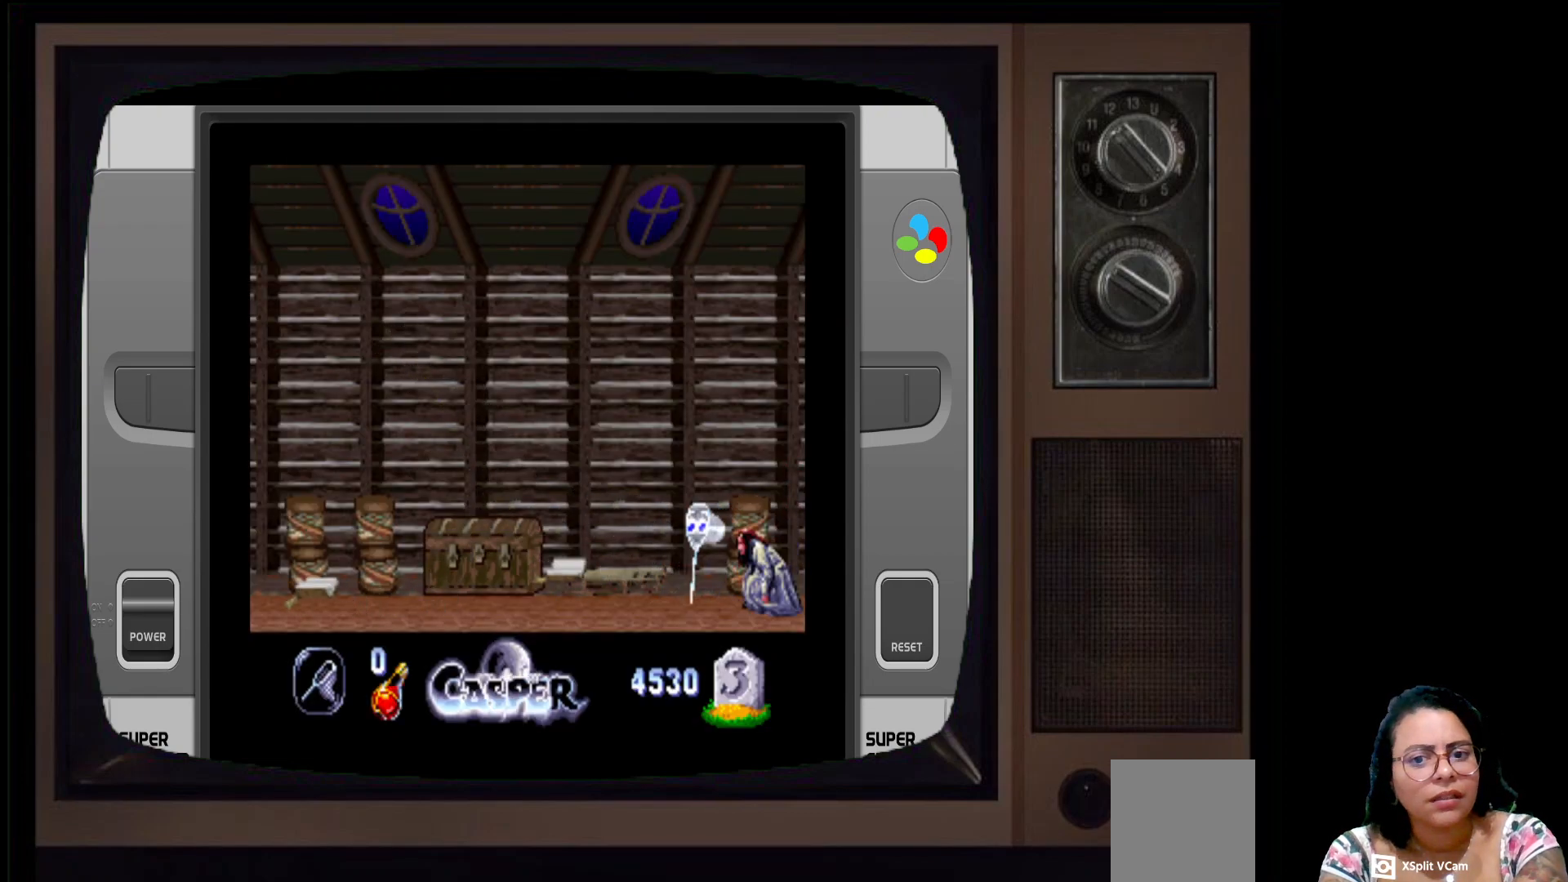
{"buttons": [], "left_stick": "down-left", "right_stick": "center", "events": [[350, "left_stick", "down-left"]]}
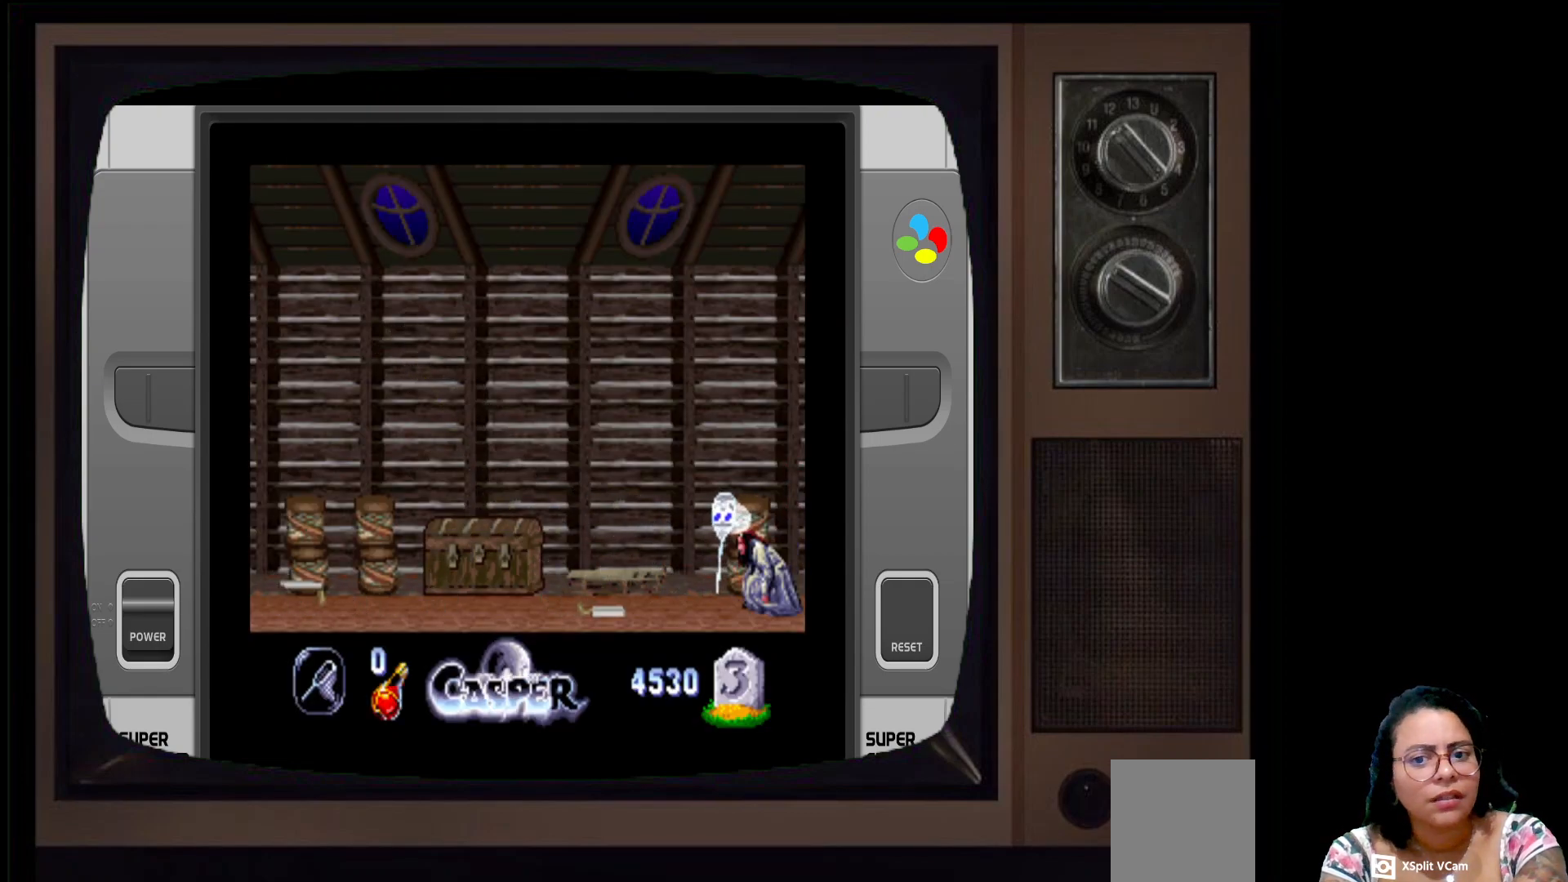
{"buttons": ["A"], "left_stick": "center", "right_stick": "center", "events": [[333, "A", "down"], [433, "left_stick", "center"]]}
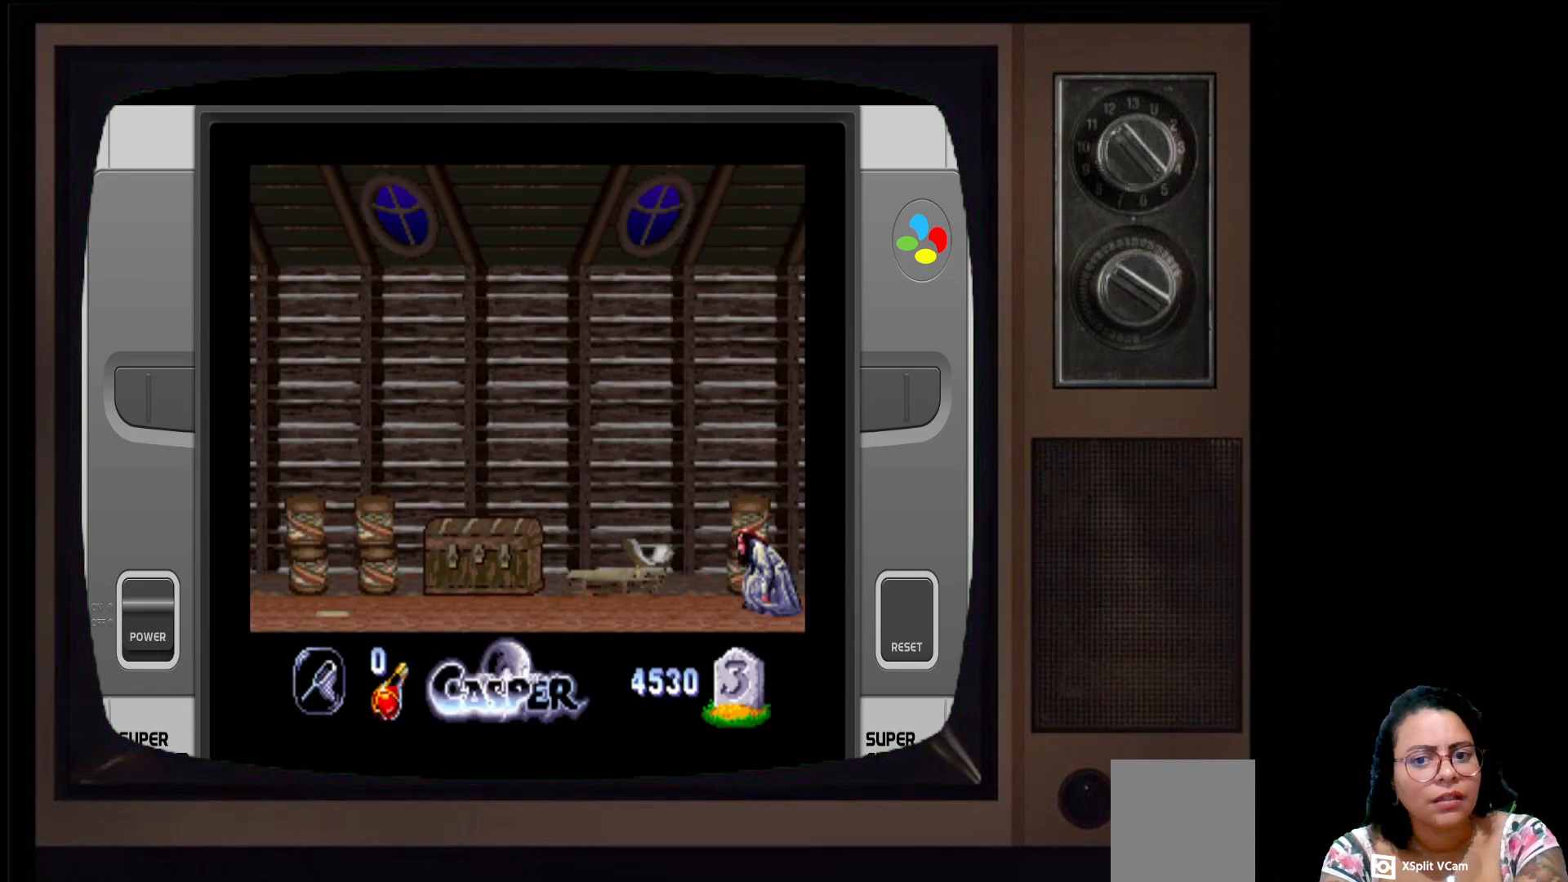
{"buttons": [], "left_stick": "left", "right_stick": "center", "events": [[50, "A", "up"], [417, "left_stick", "left"]]}
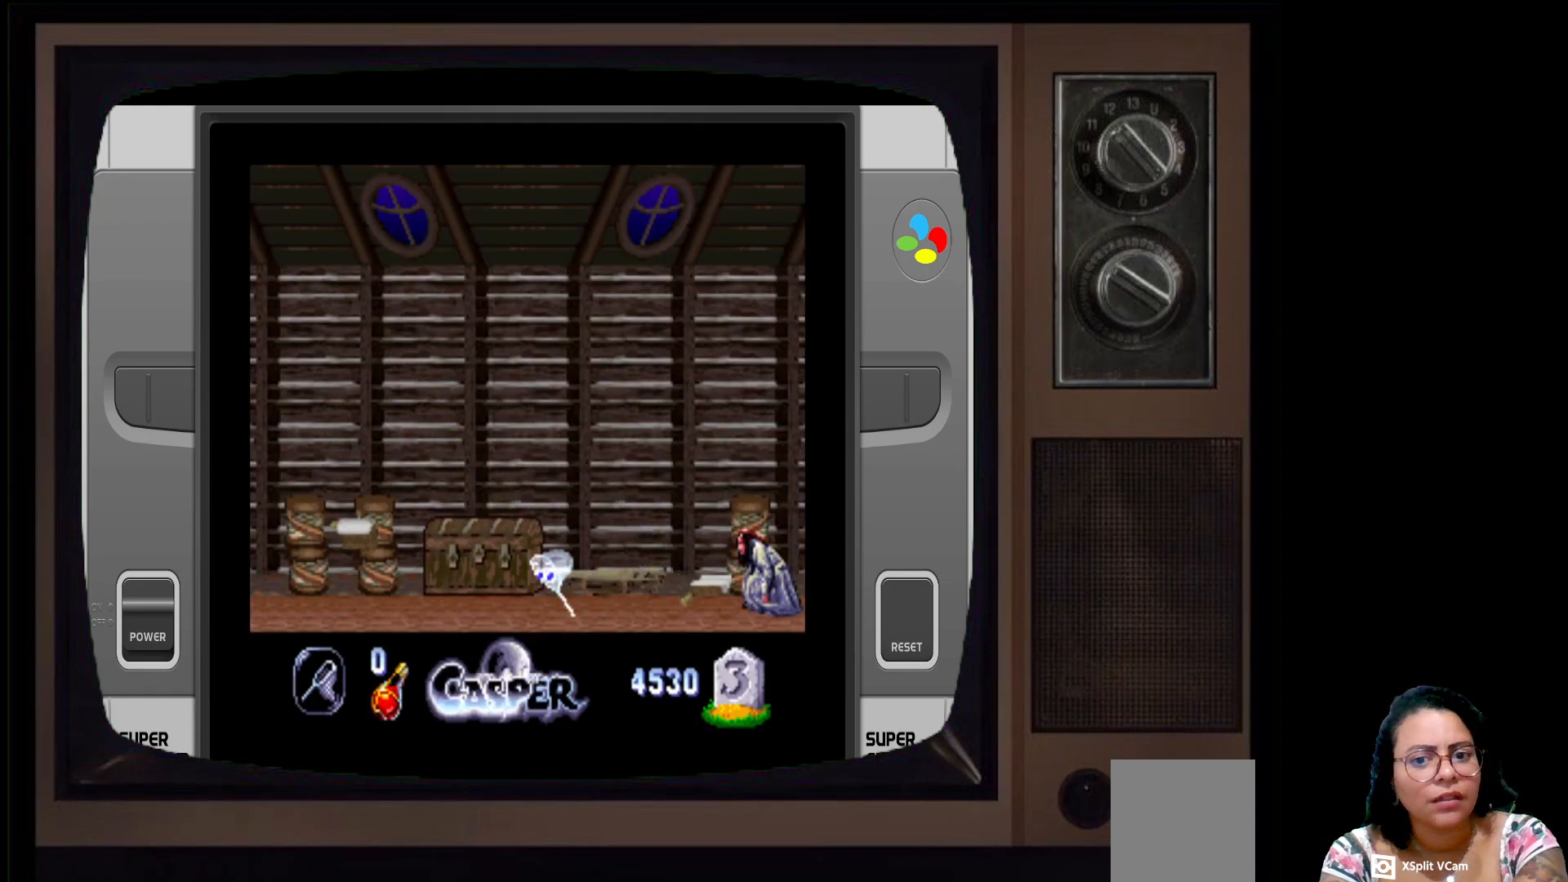
{"buttons": [], "left_stick": "left", "right_stick": "center", "events": [[233, "left_stick", "up"], [467, "left_stick", "left"]]}
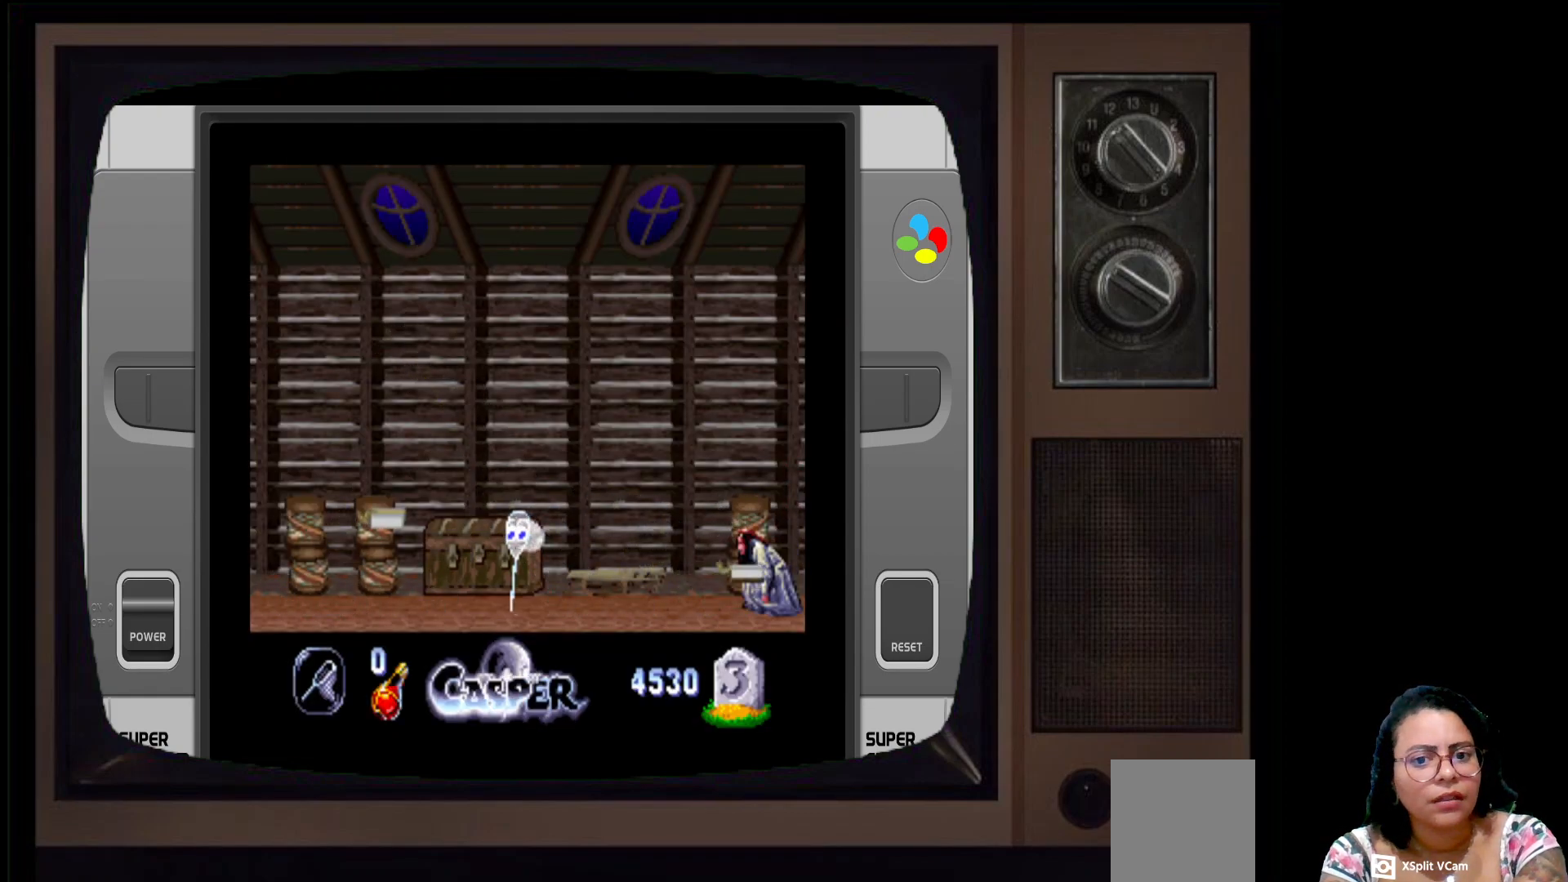
{"buttons": [], "left_stick": "left", "right_stick": "center", "events": [[200, "A", "down"], [450, "A", "up"]]}
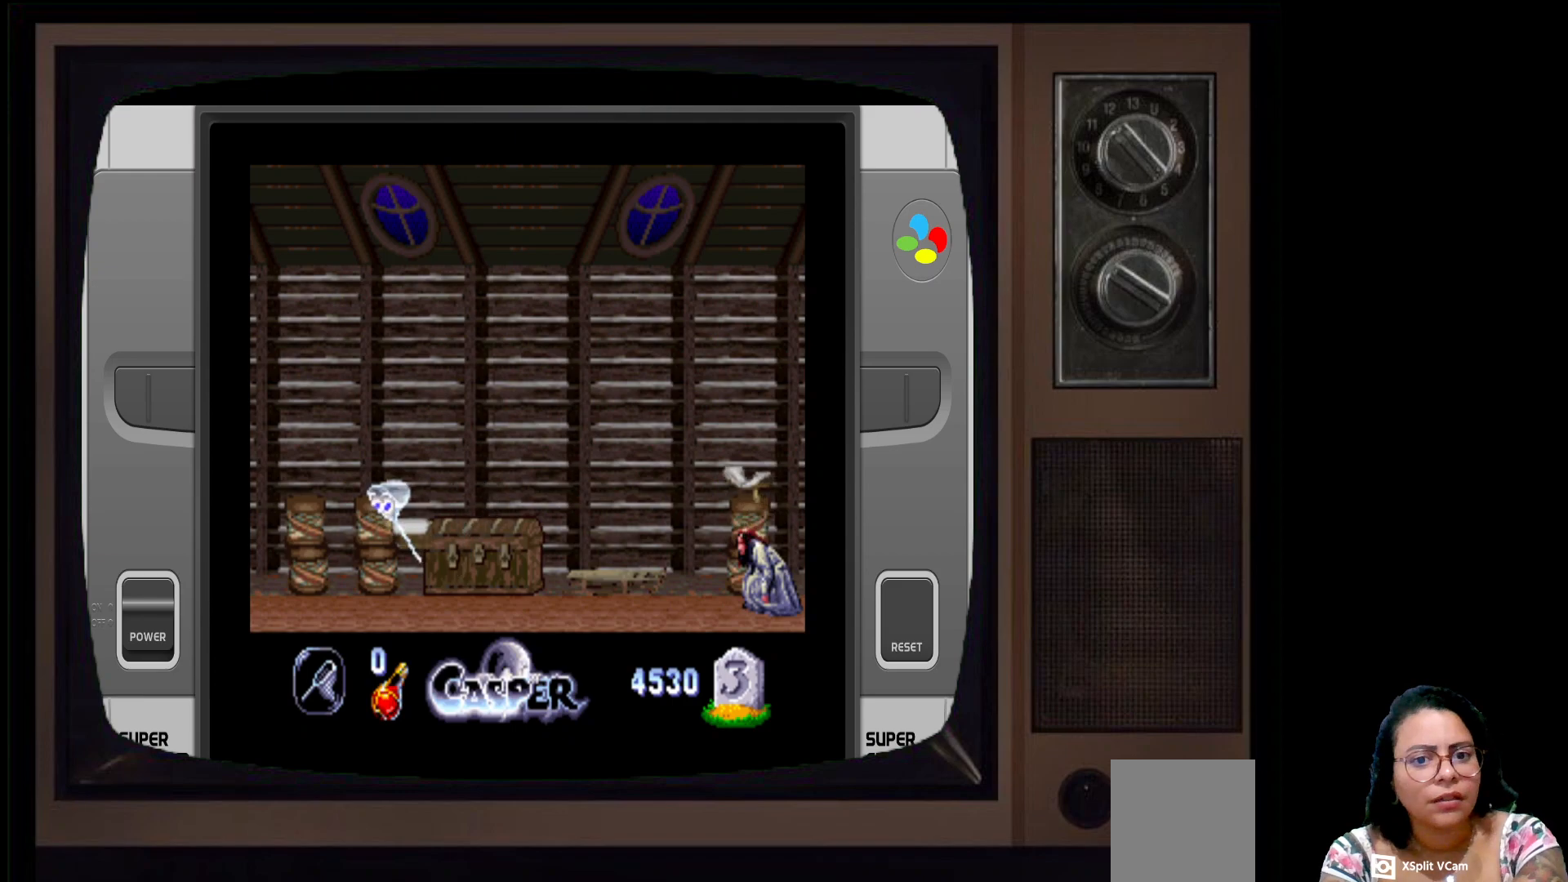
{"buttons": [], "left_stick": "right", "right_stick": "center", "events": [[33, "left_stick", "down-left"], [133, "left_stick", "center"], [450, "left_stick", "right"]]}
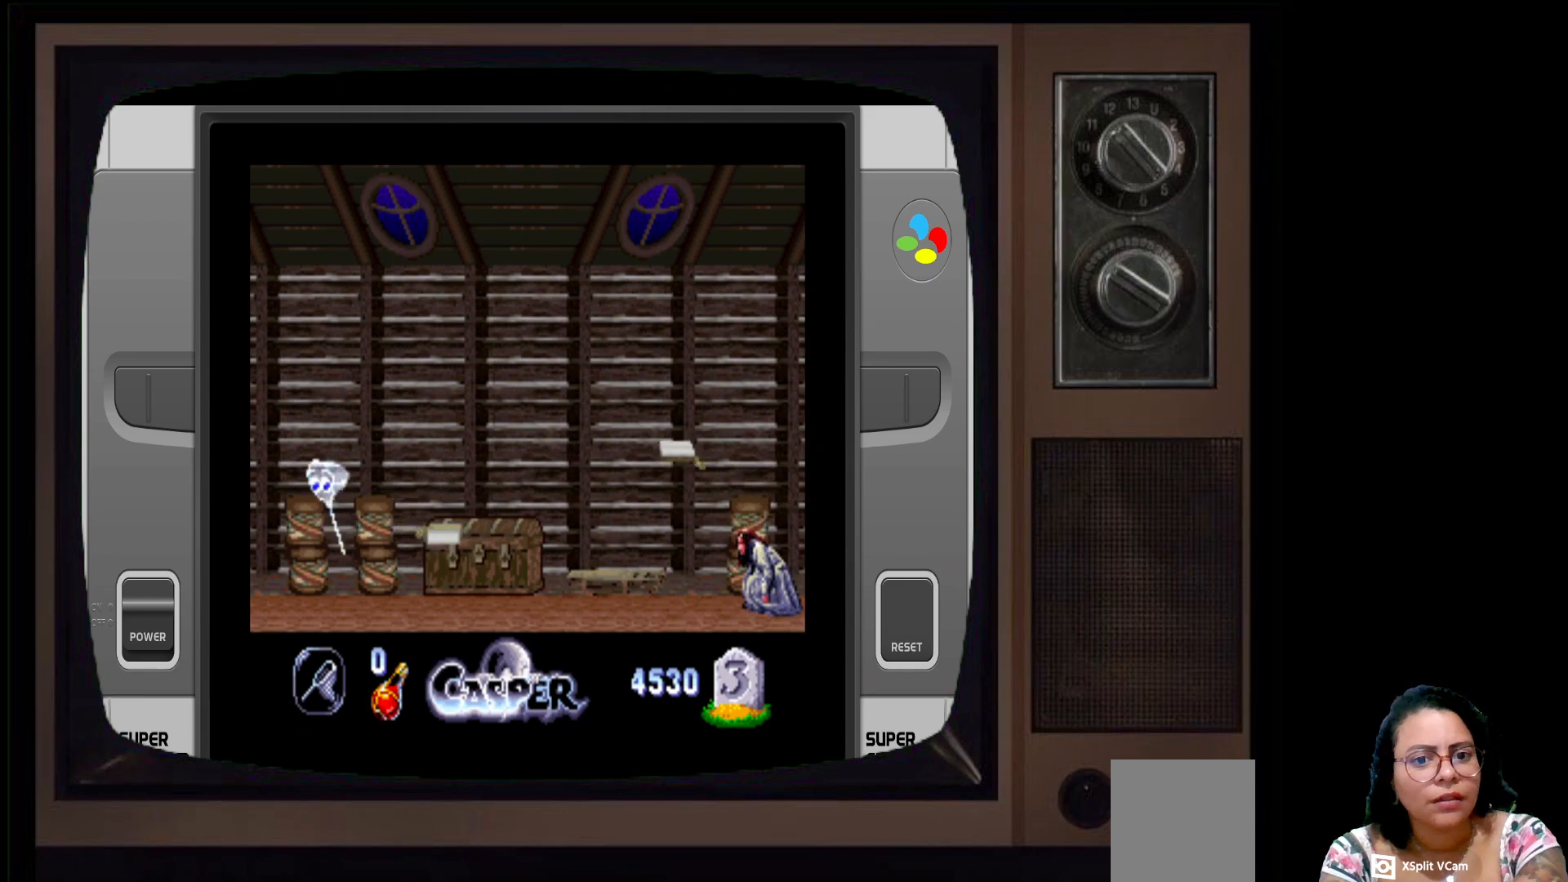
{"buttons": [], "left_stick": "right", "right_stick": "center", "events": []}
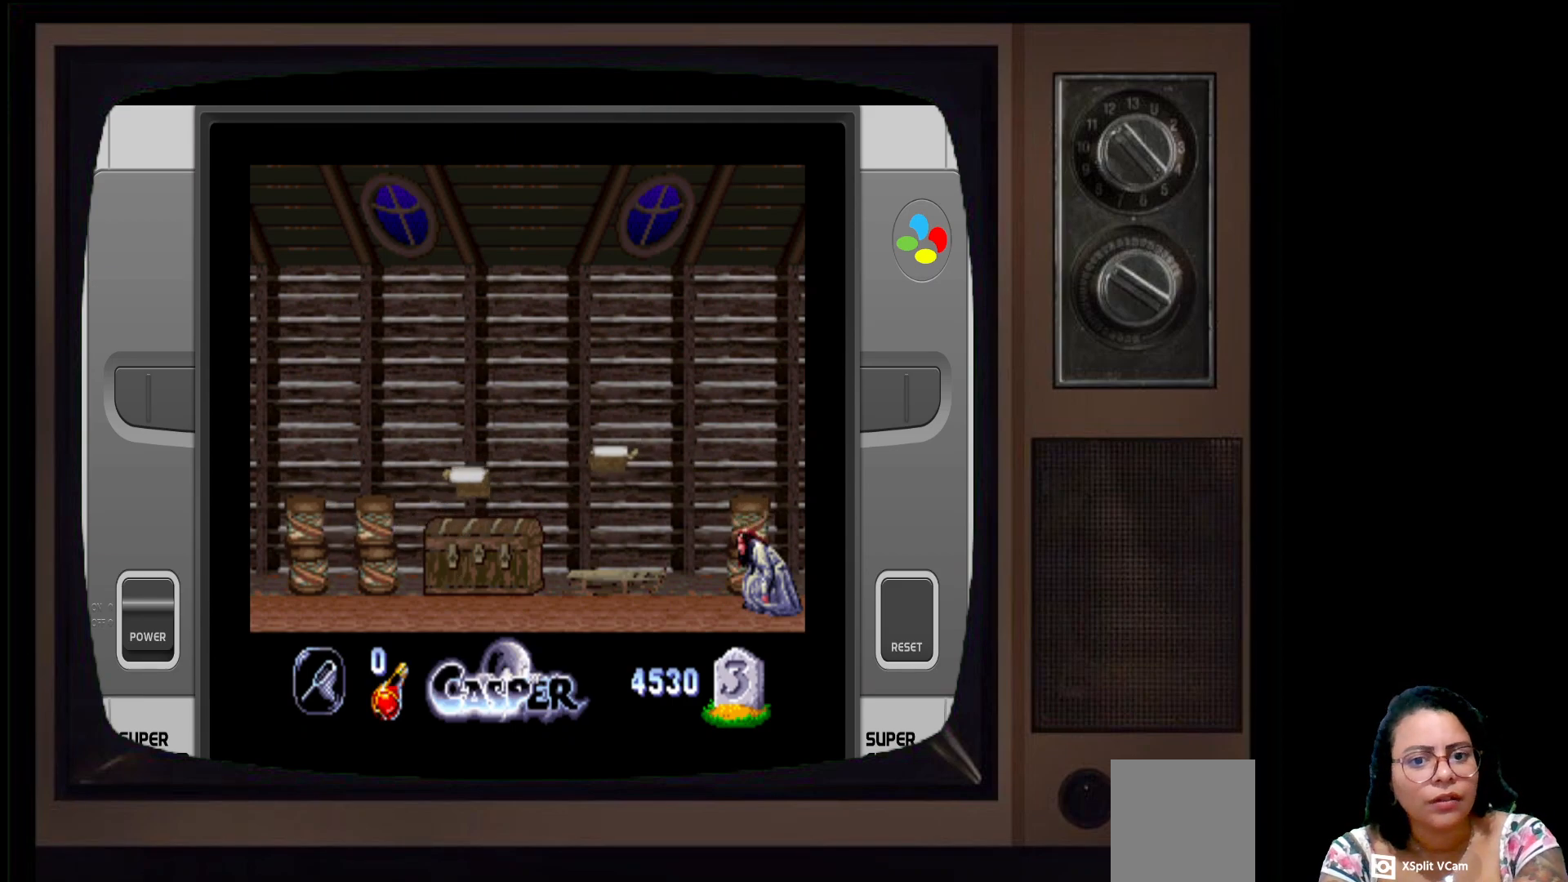
{"buttons": ["A"], "left_stick": "right", "right_stick": "center", "events": [[367, "A", "down"]]}
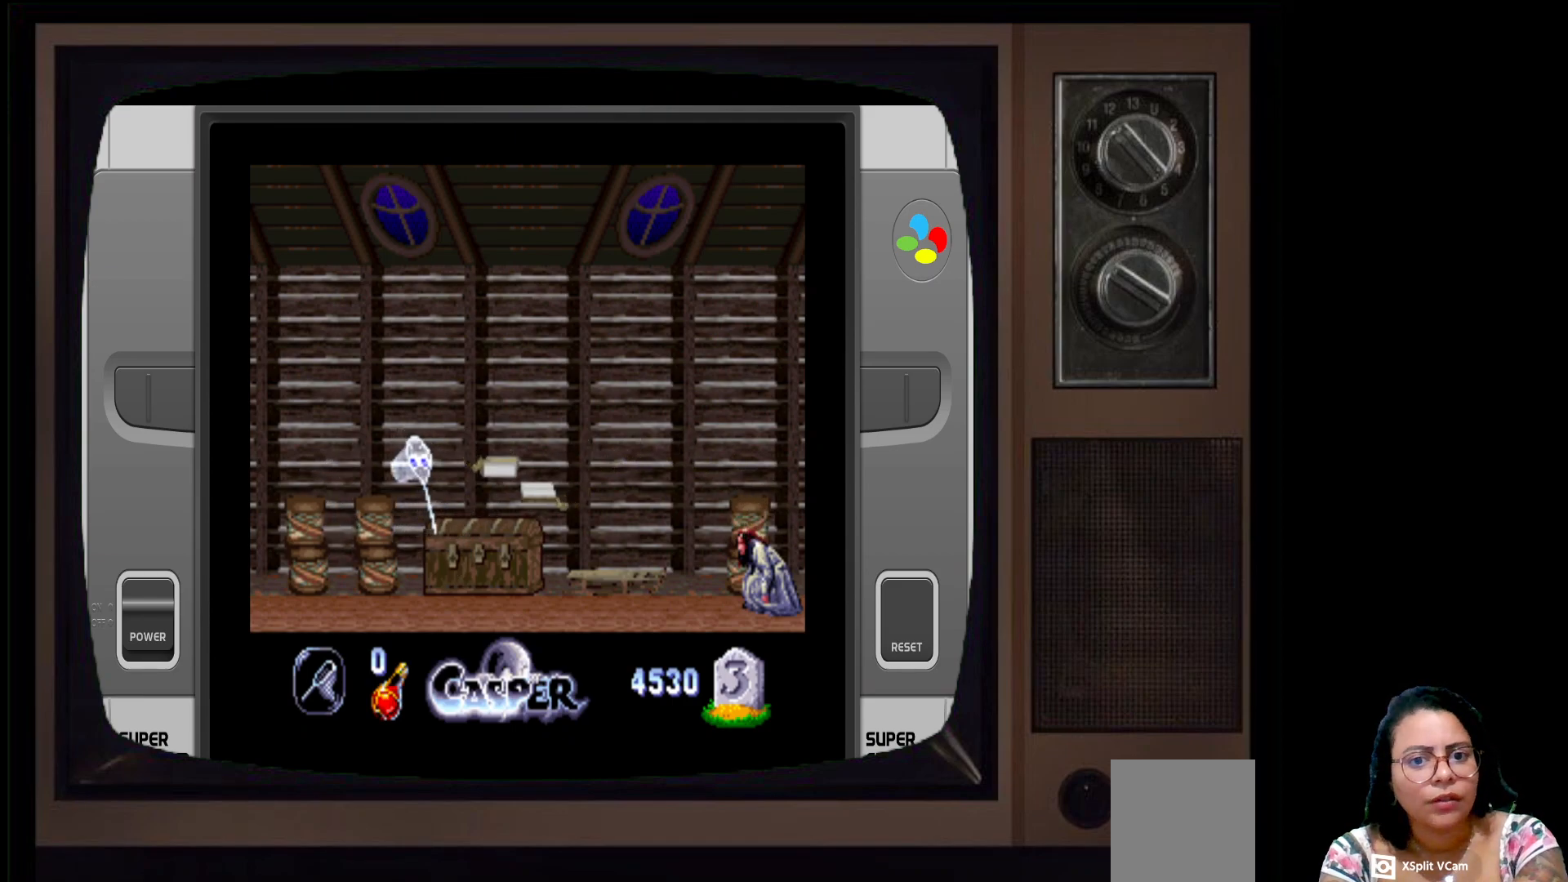
{"buttons": ["A"], "left_stick": "down-right", "right_stick": "center", "events": [[100, "A", "up"], [200, "A", "down"], [350, "A", "up"], [467, "left_stick", "down-right"], [483, "A", "down"]]}
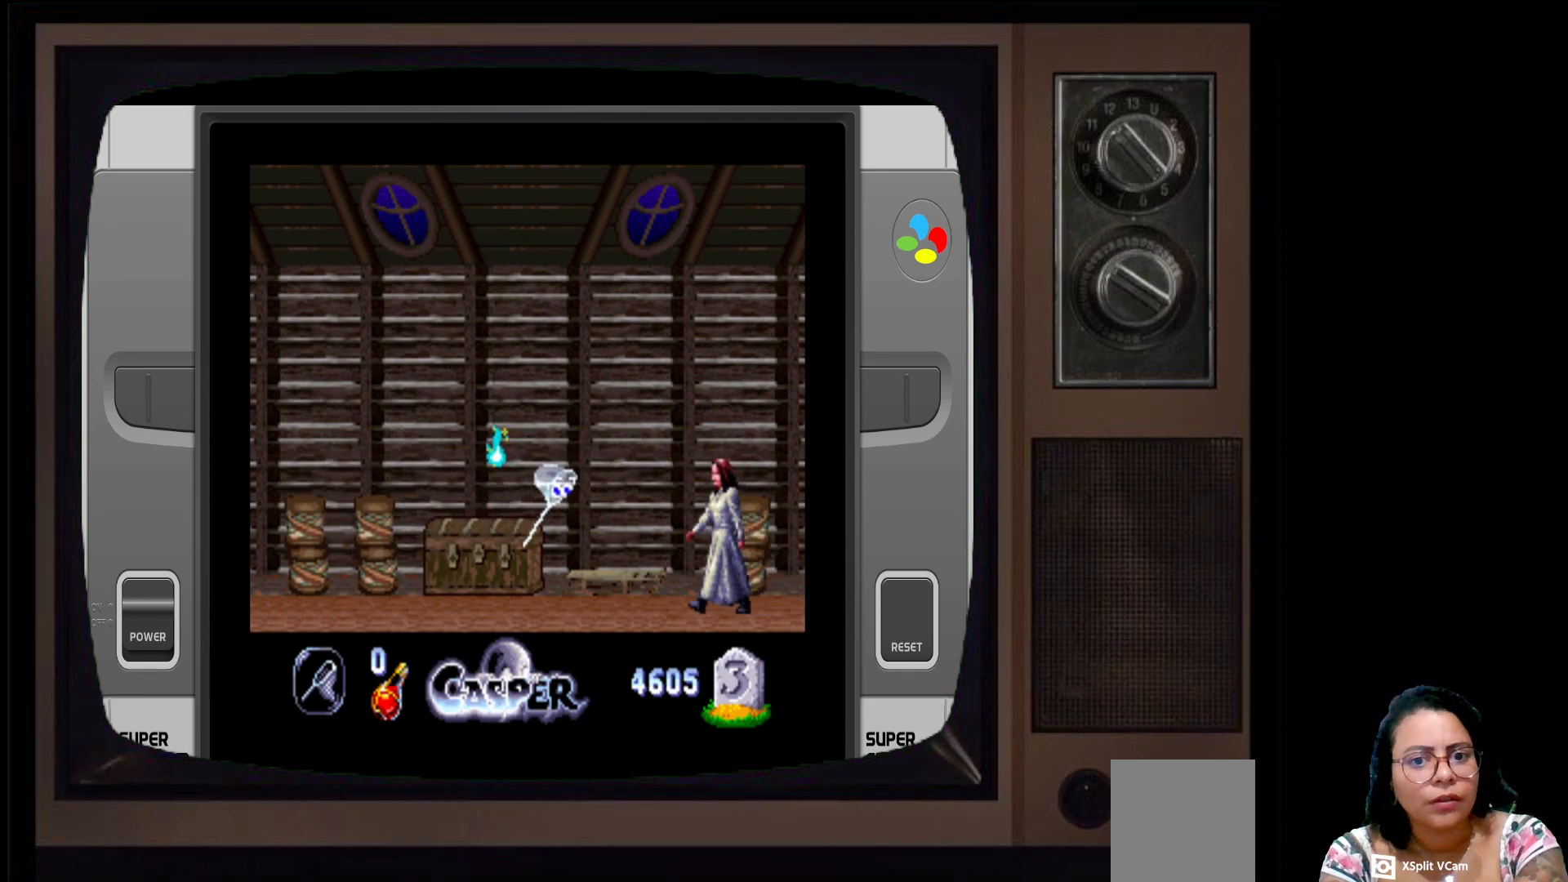
{"buttons": [], "left_stick": "center", "right_stick": "center", "events": [[133, "A", "up"], [250, "left_stick", "down"], [383, "left_stick", "center"]]}
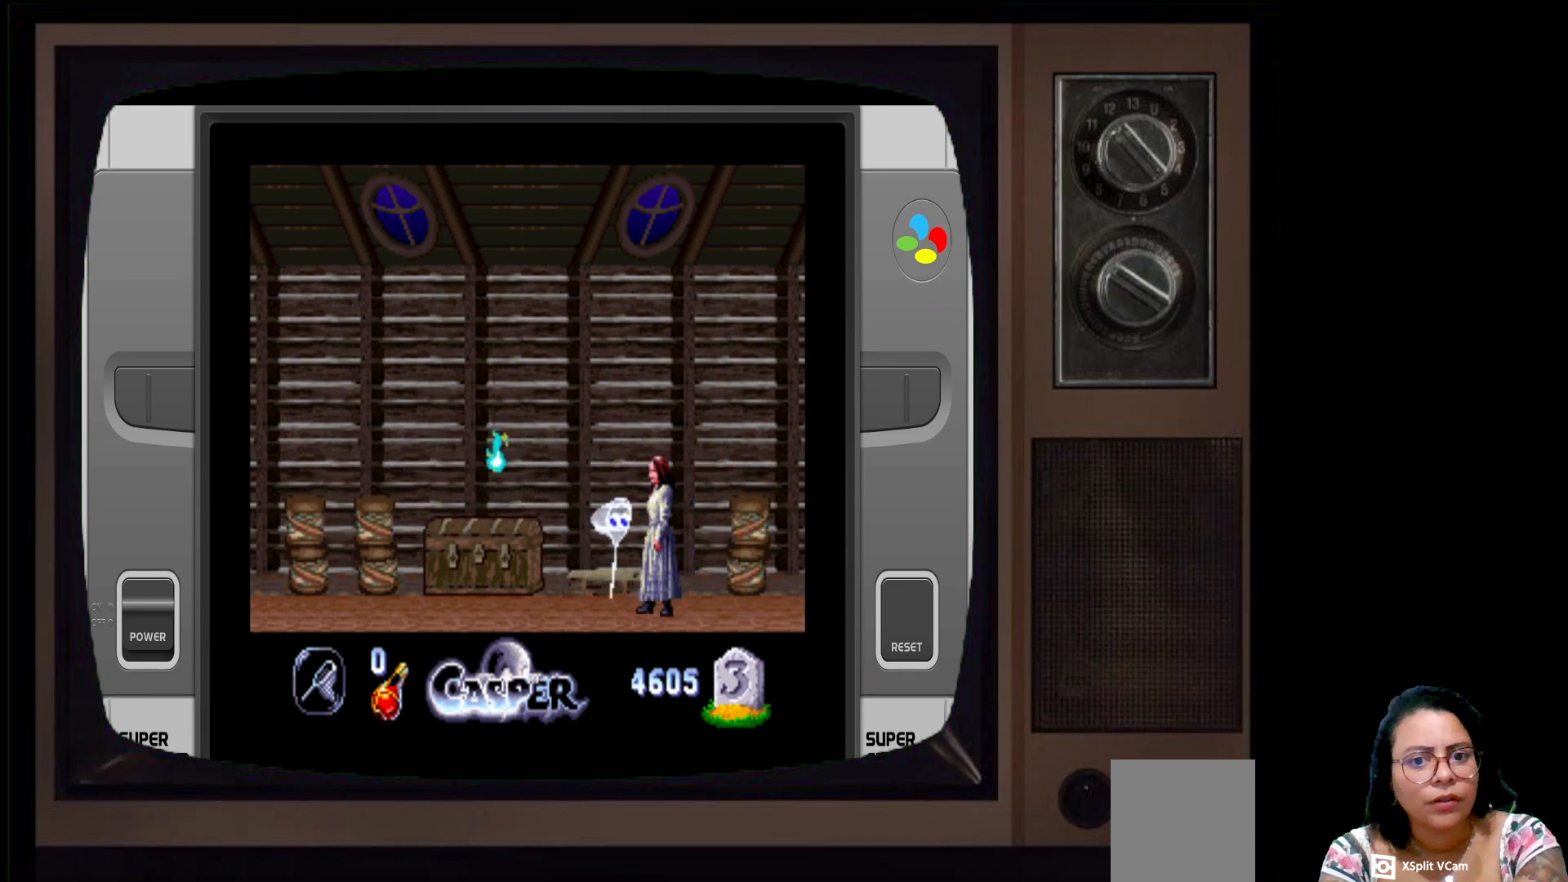
{"buttons": [], "left_stick": "left", "right_stick": "center", "events": [[167, "left_stick", "left"]]}
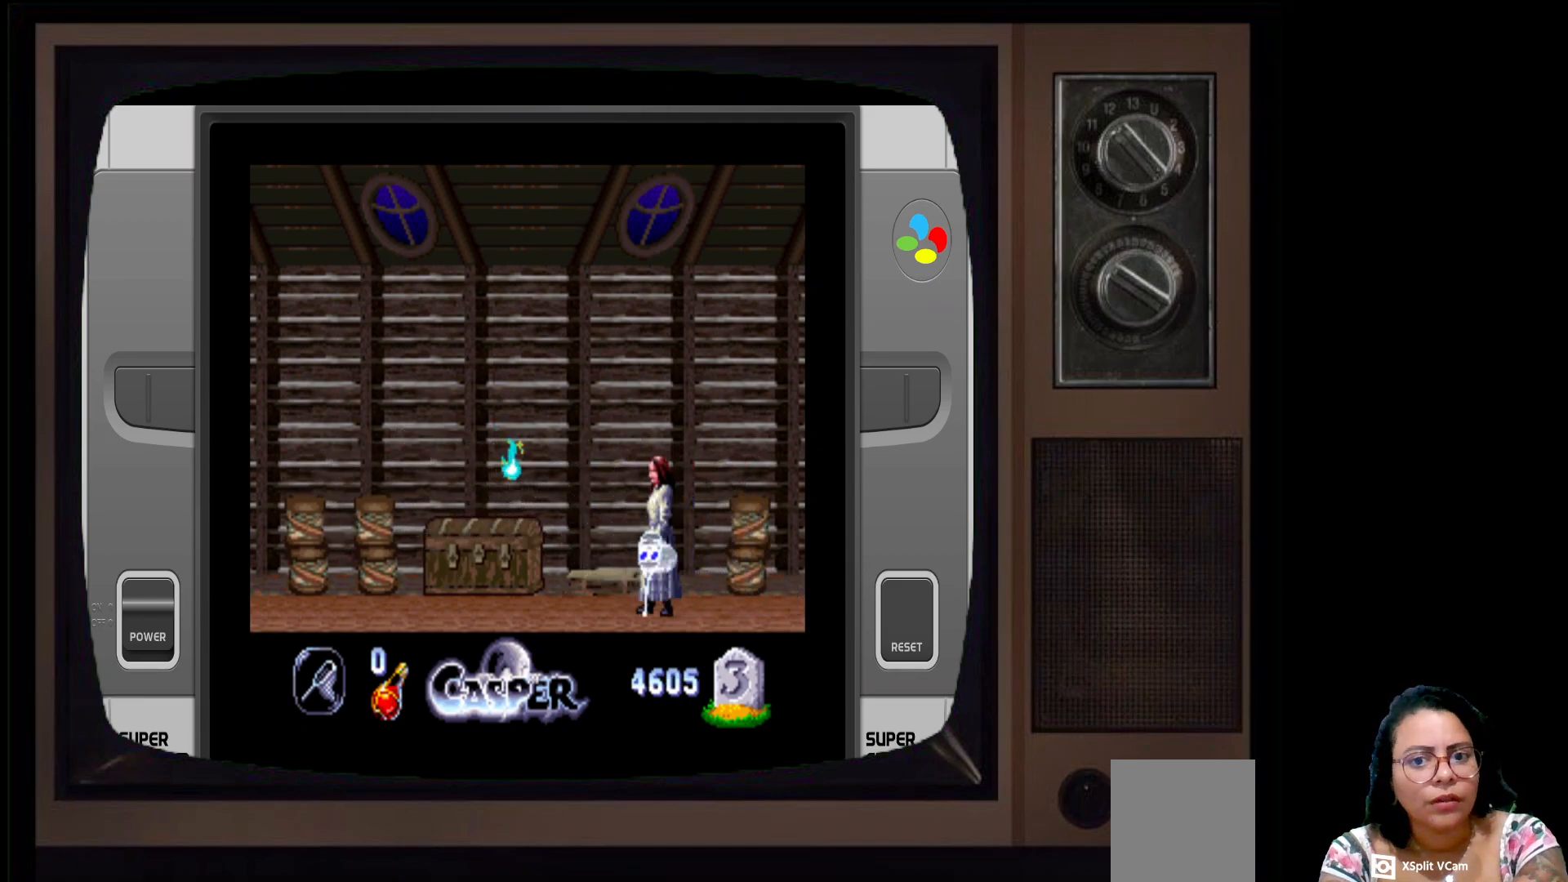
{"buttons": [], "left_stick": "up", "right_stick": "center", "events": [[267, "left_stick", "up-left"], [433, "left_stick", "up"]]}
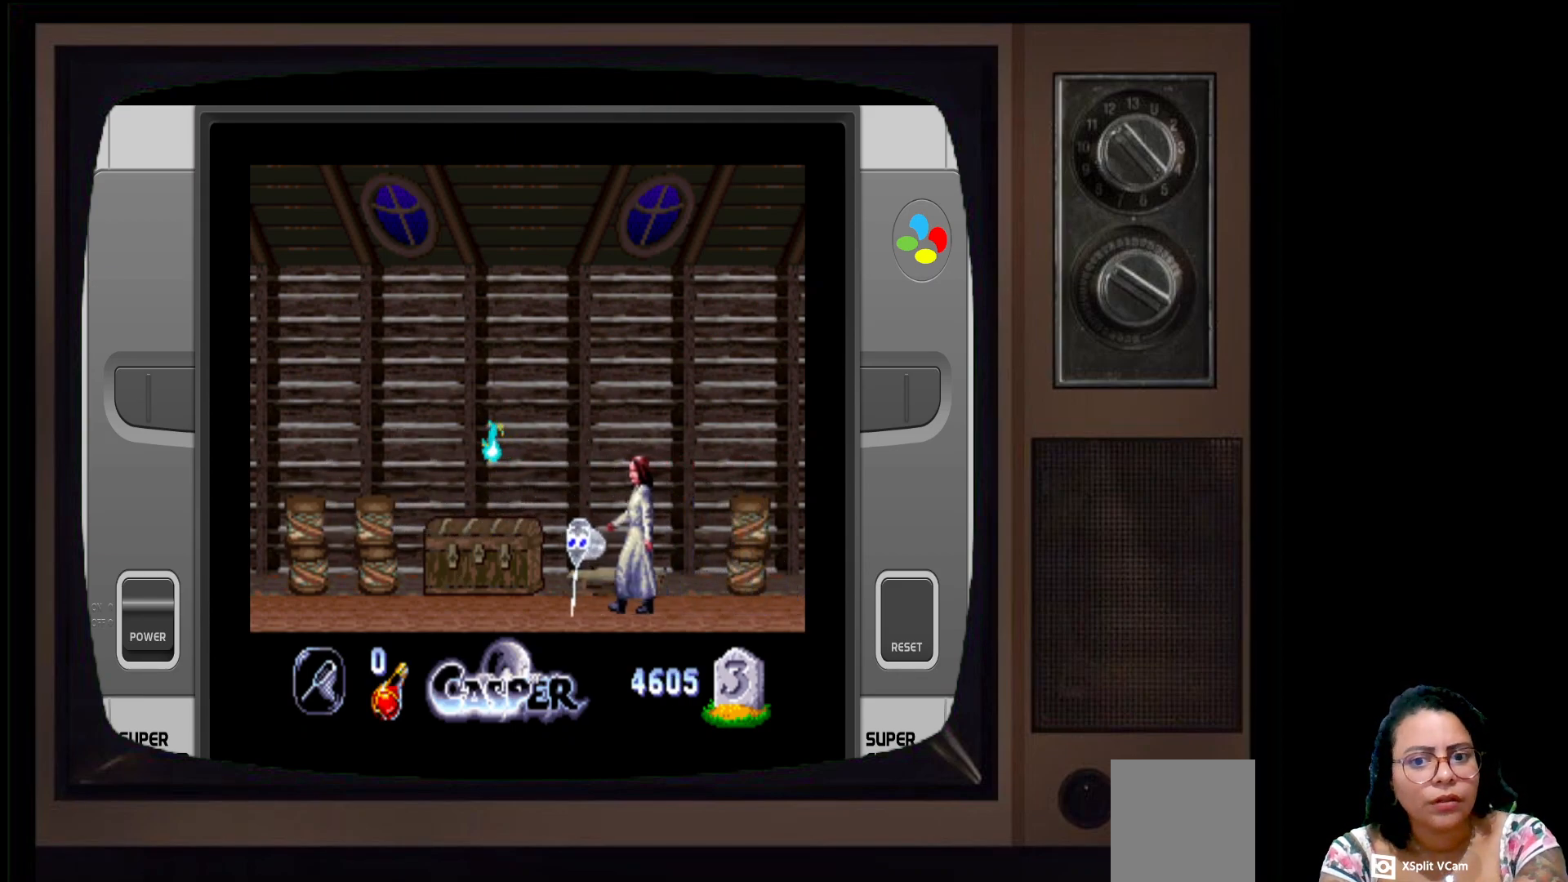
{"buttons": [], "left_stick": "up", "right_stick": "center", "events": [[67, "left_stick", "center"], [150, "Y", "down"], [267, "Y", "up"], [383, "left_stick", "up"]]}
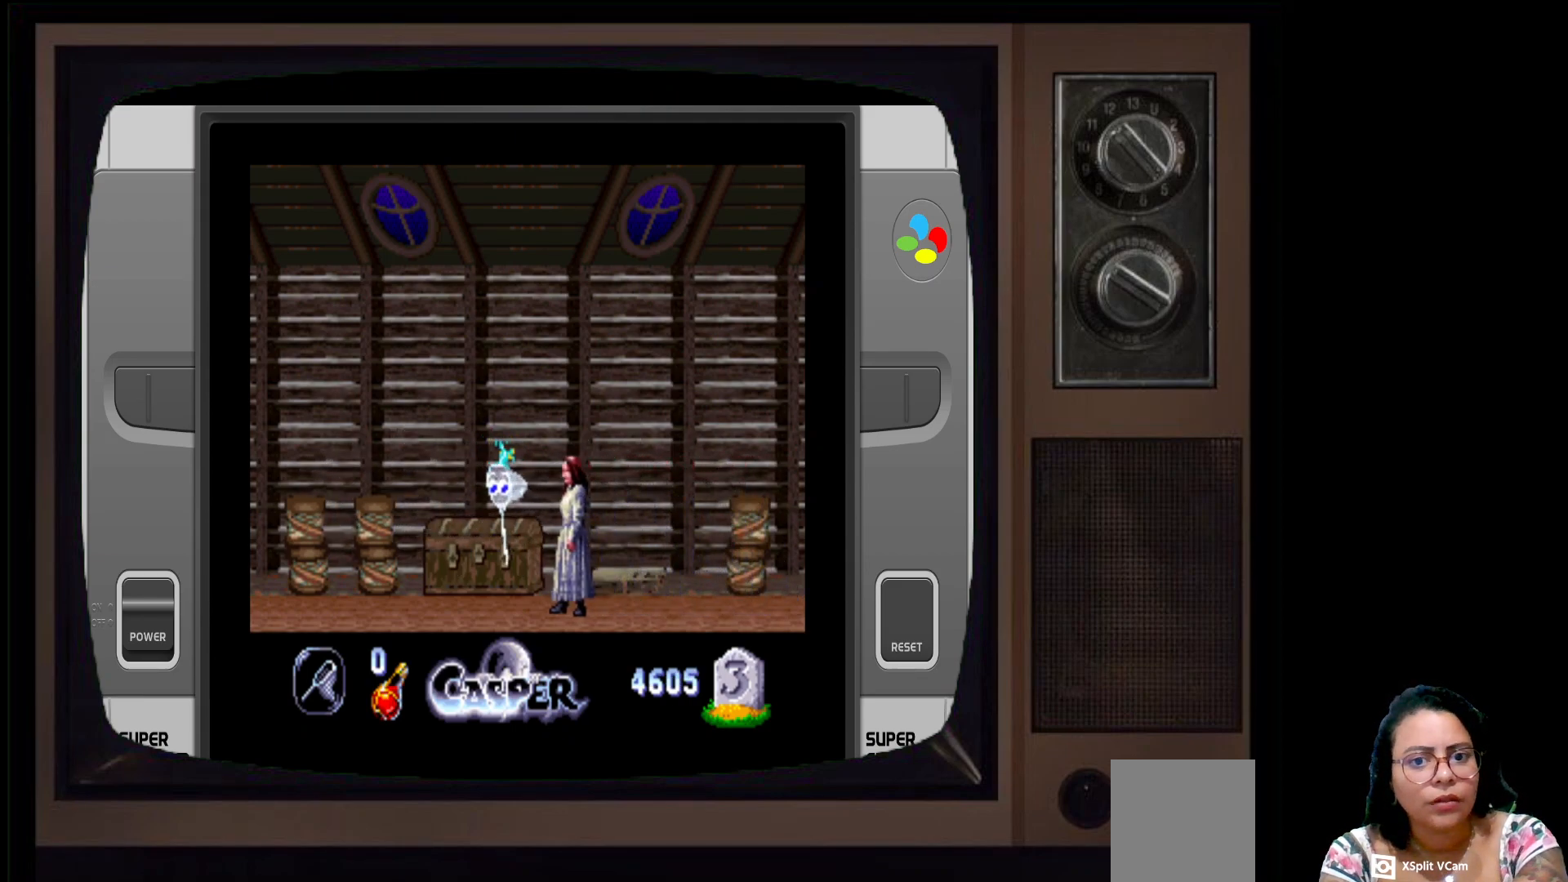
{"buttons": ["Y"], "left_stick": "right", "right_stick": "center", "events": [[217, "left_stick", "up-right"], [483, "Y", "down"], [483, "left_stick", "right"]]}
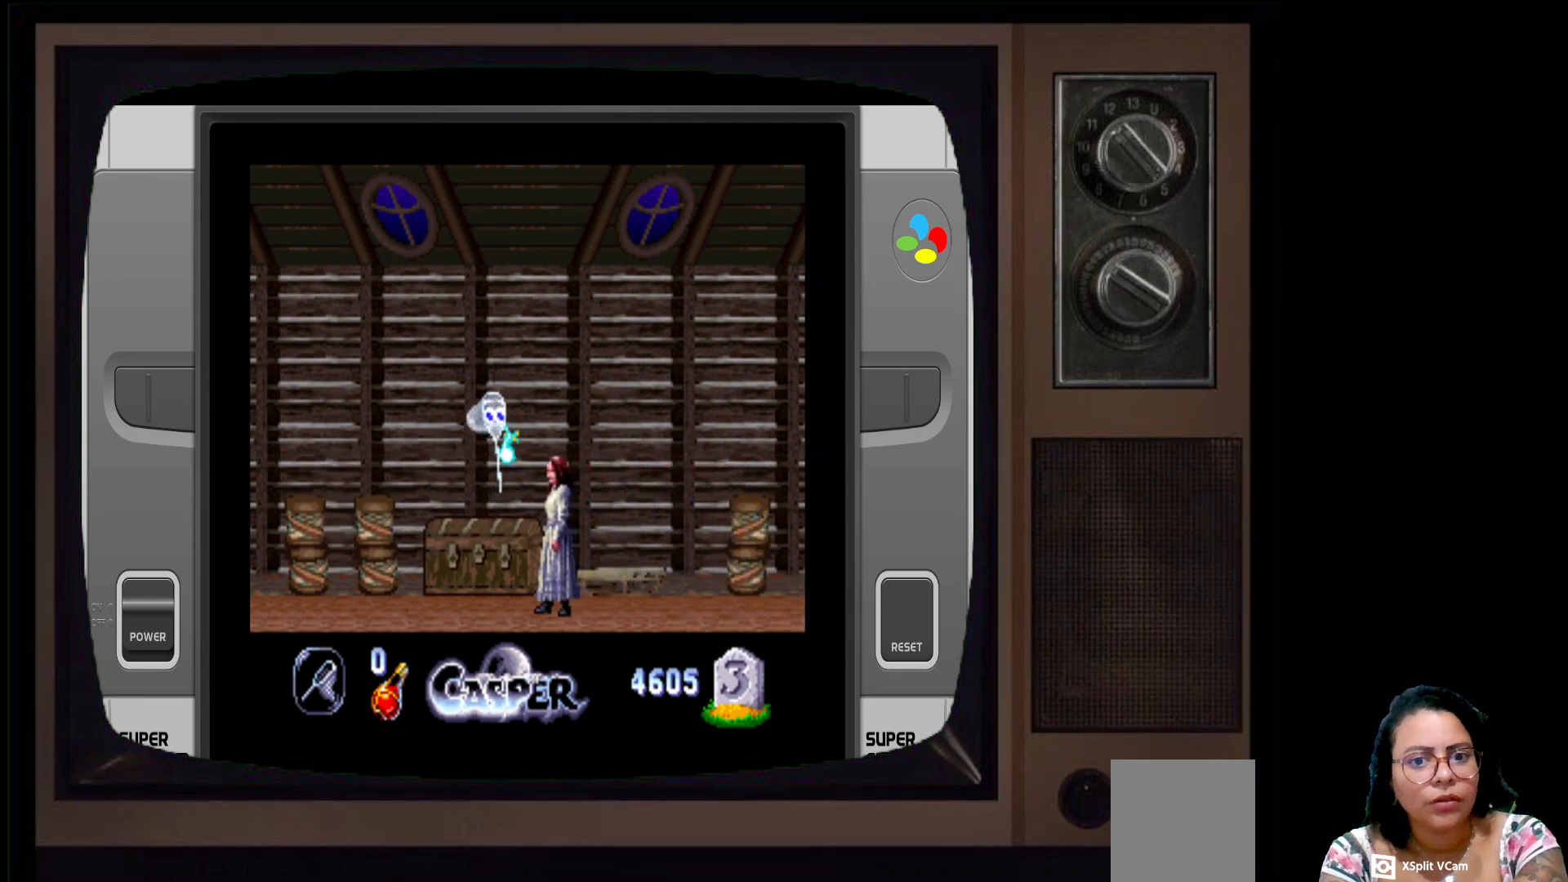
{"buttons": [], "left_stick": "left", "right_stick": "center", "events": [[117, "left_stick", "center"], [133, "Y", "up"], [400, "left_stick", "left"]]}
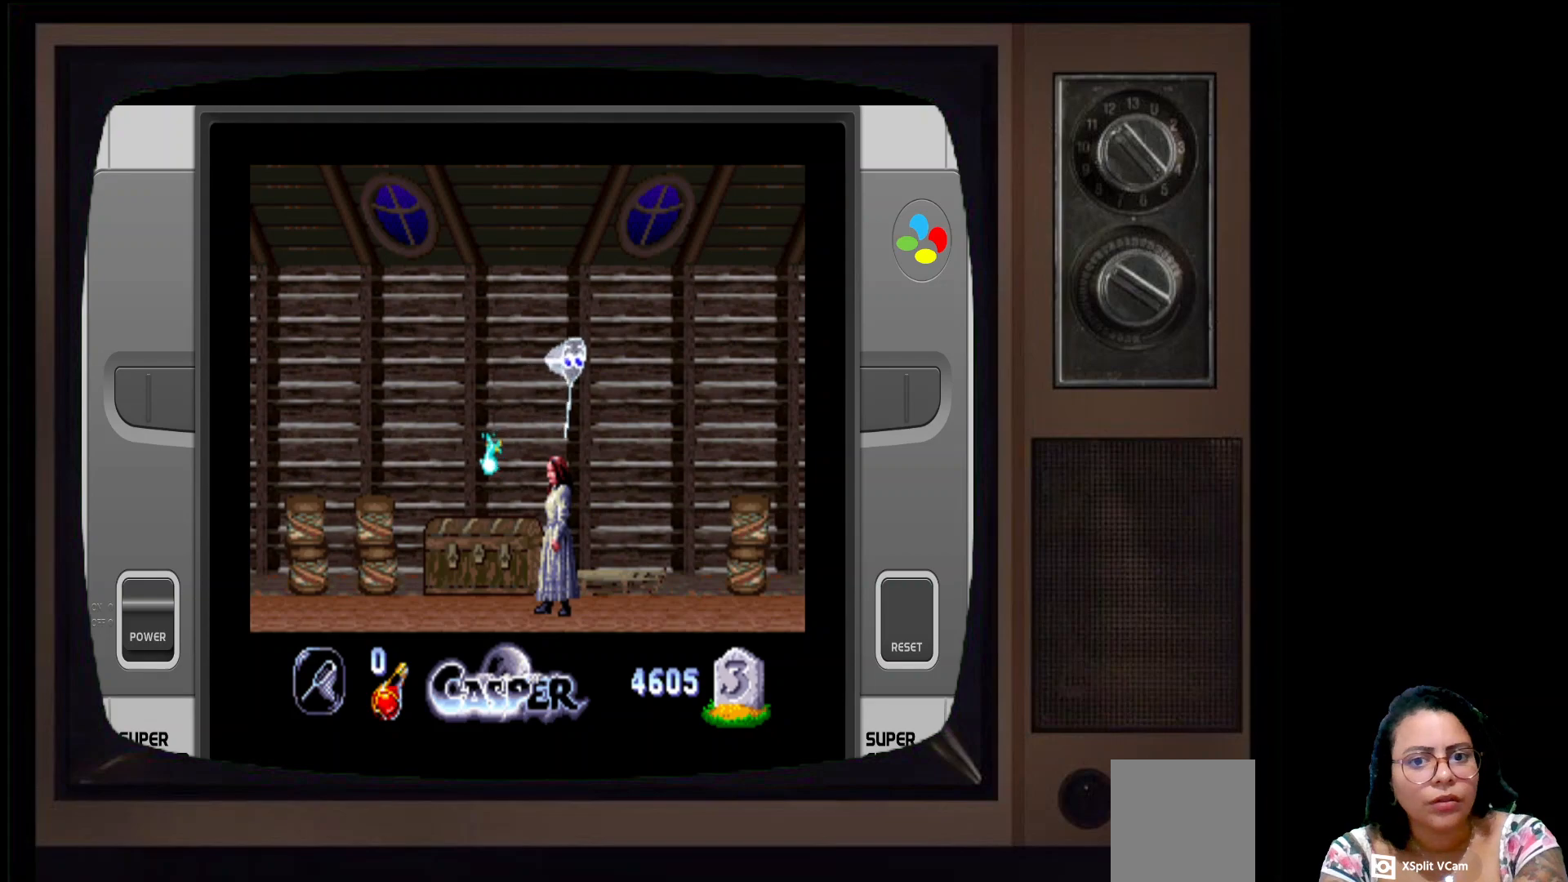
{"buttons": [], "left_stick": "center", "right_stick": "center", "events": [[117, "X", "down"], [267, "X", "up"], [267, "left_stick", "center"]]}
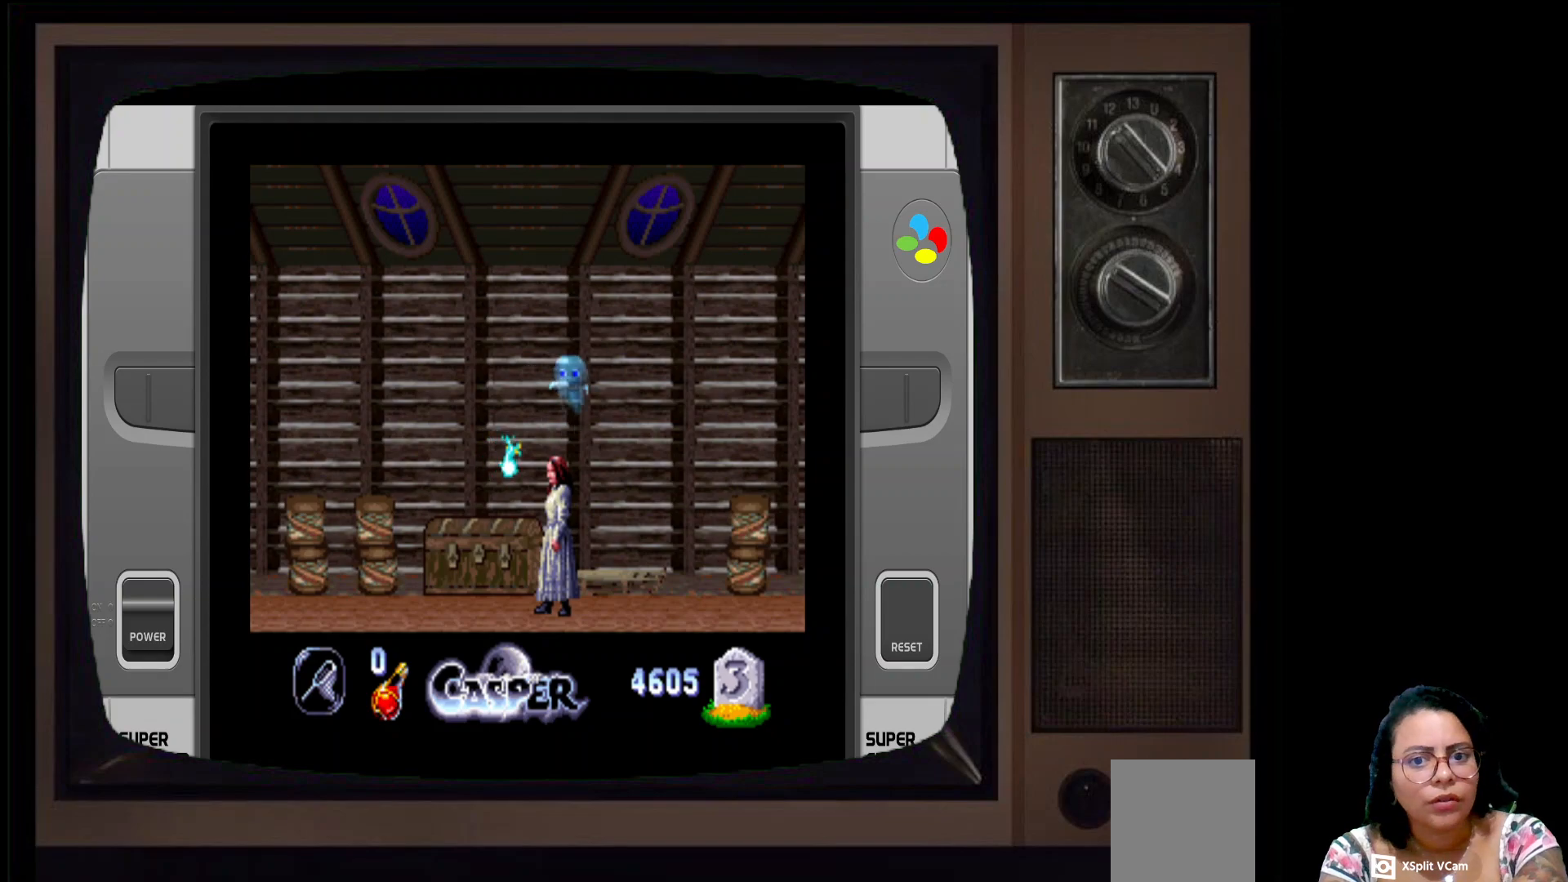
{"buttons": [], "left_stick": "down-left", "right_stick": "center", "events": [[100, "left_stick", "down-left"]]}
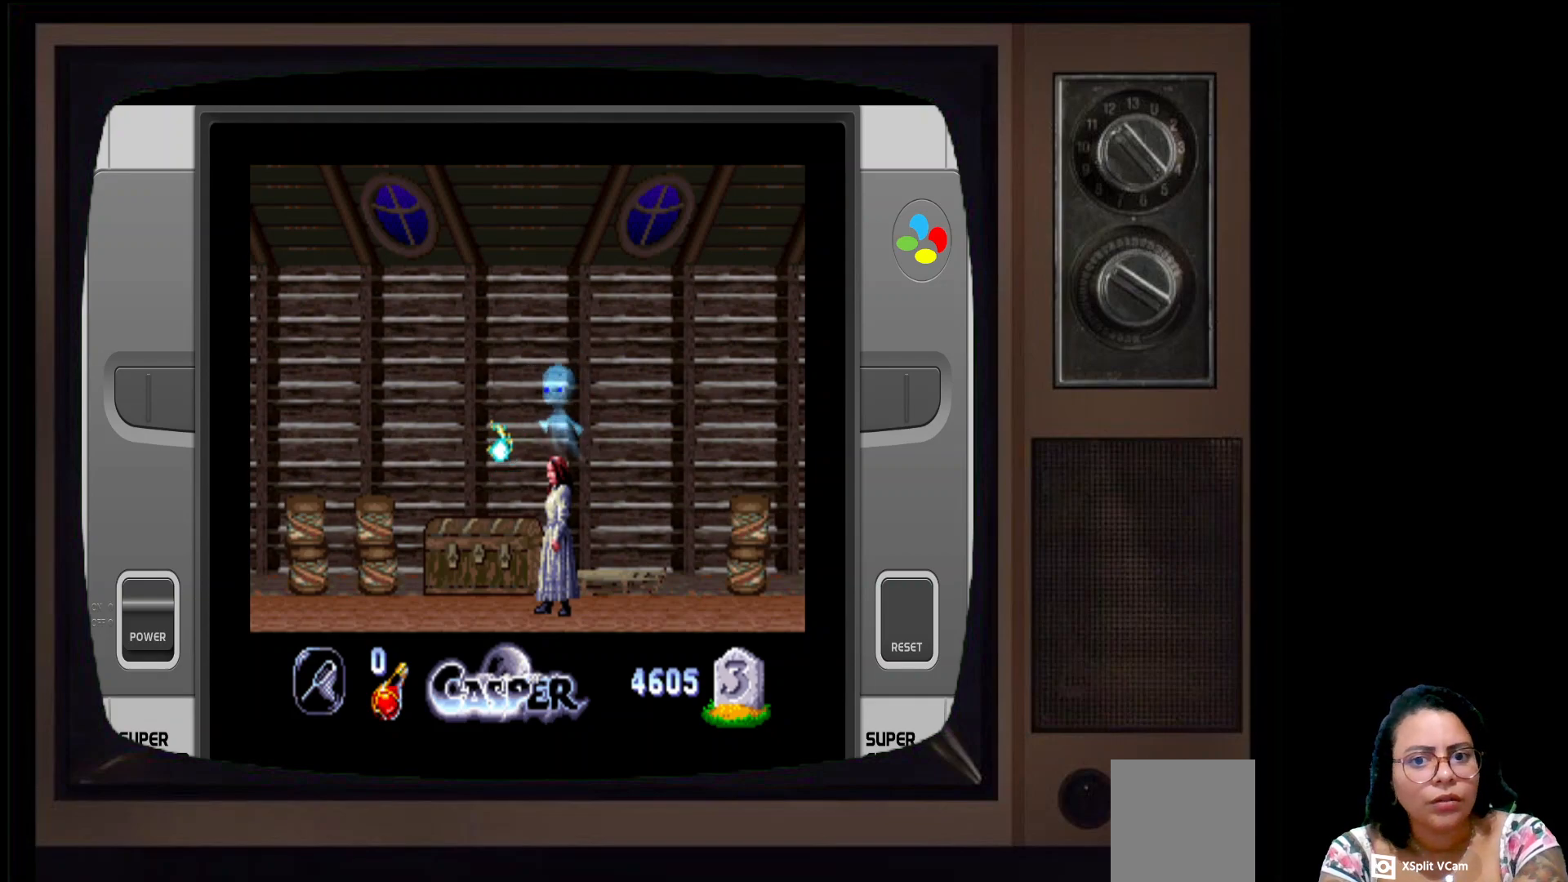
{"buttons": [], "left_stick": "up-left", "right_stick": "center", "events": [[217, "left_stick", "left"], [400, "left_stick", "up-left"]]}
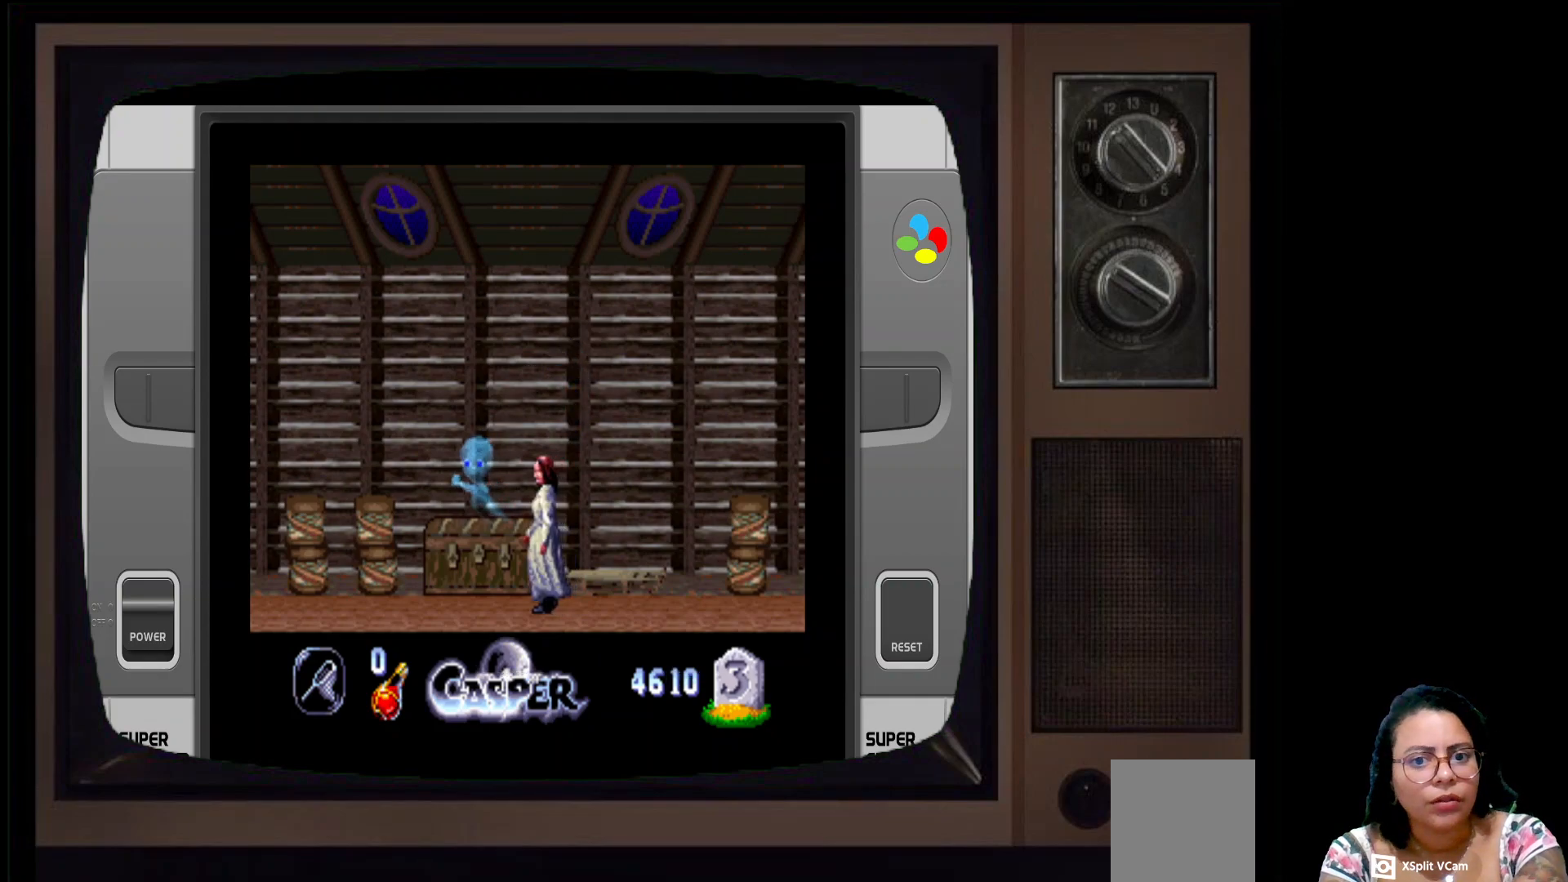
{"buttons": [], "left_stick": "center", "right_stick": "center", "events": [[117, "left_stick", "center"]]}
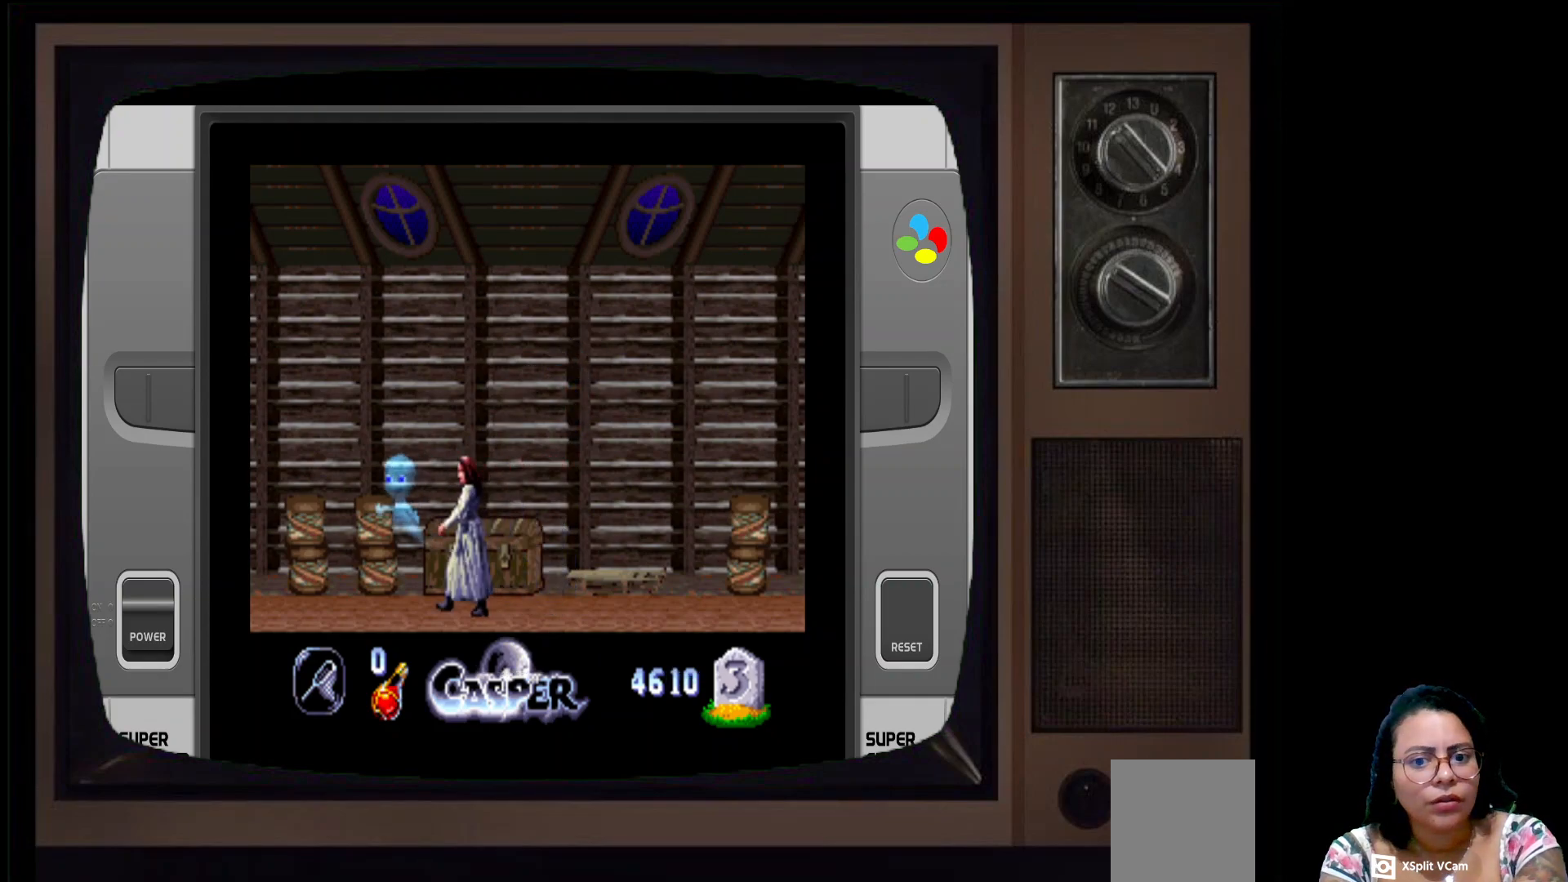
{"buttons": [], "left_stick": "left", "right_stick": "center", "events": [[17, "left_stick", "left"]]}
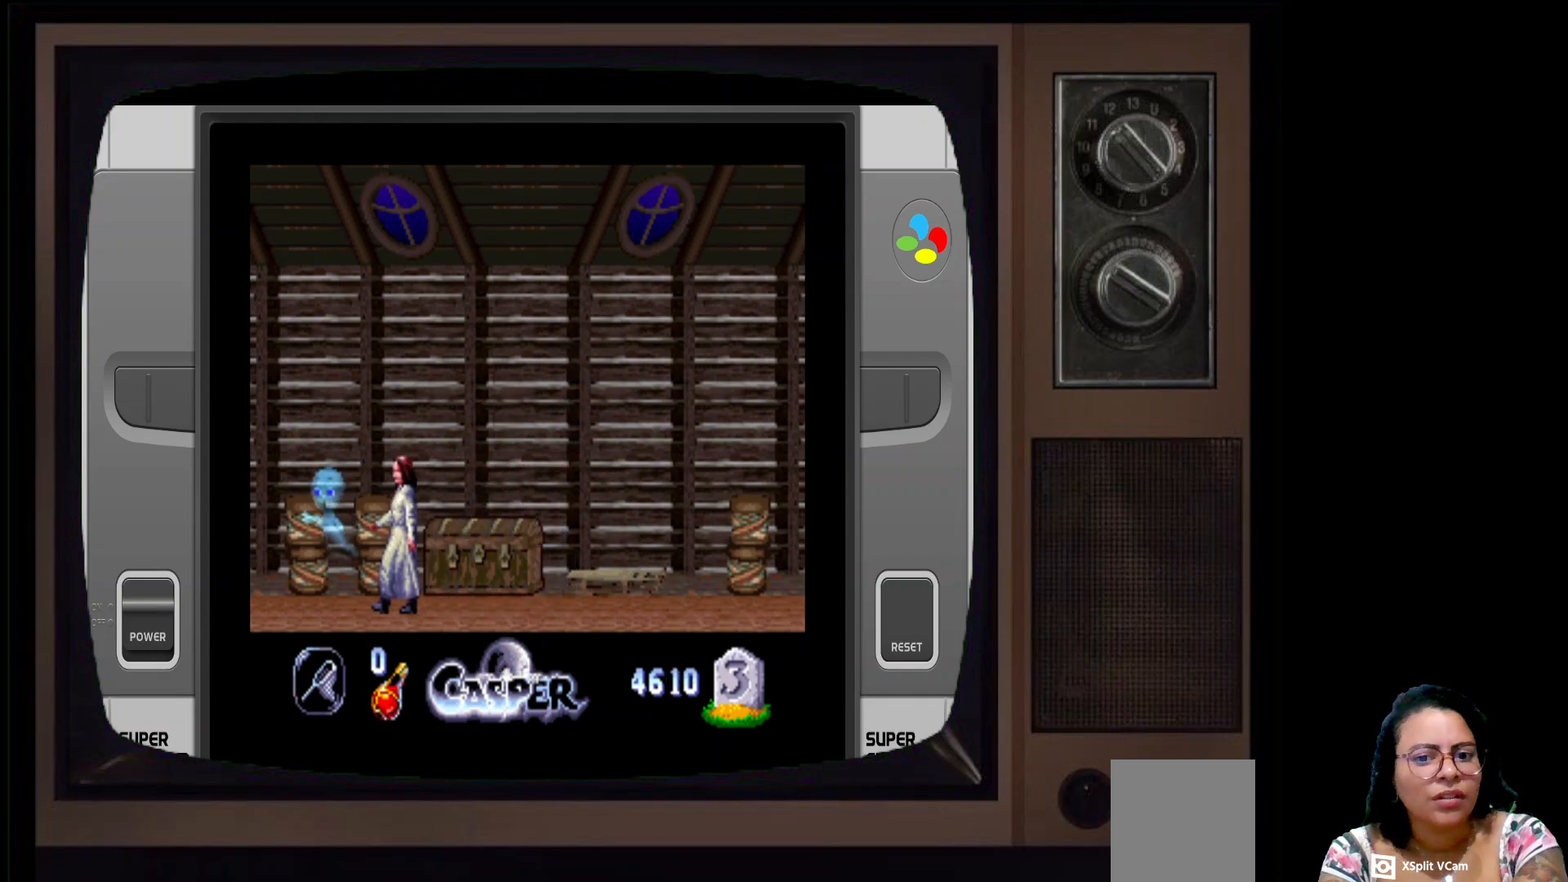
{"buttons": [], "left_stick": "left", "right_stick": "center", "events": []}
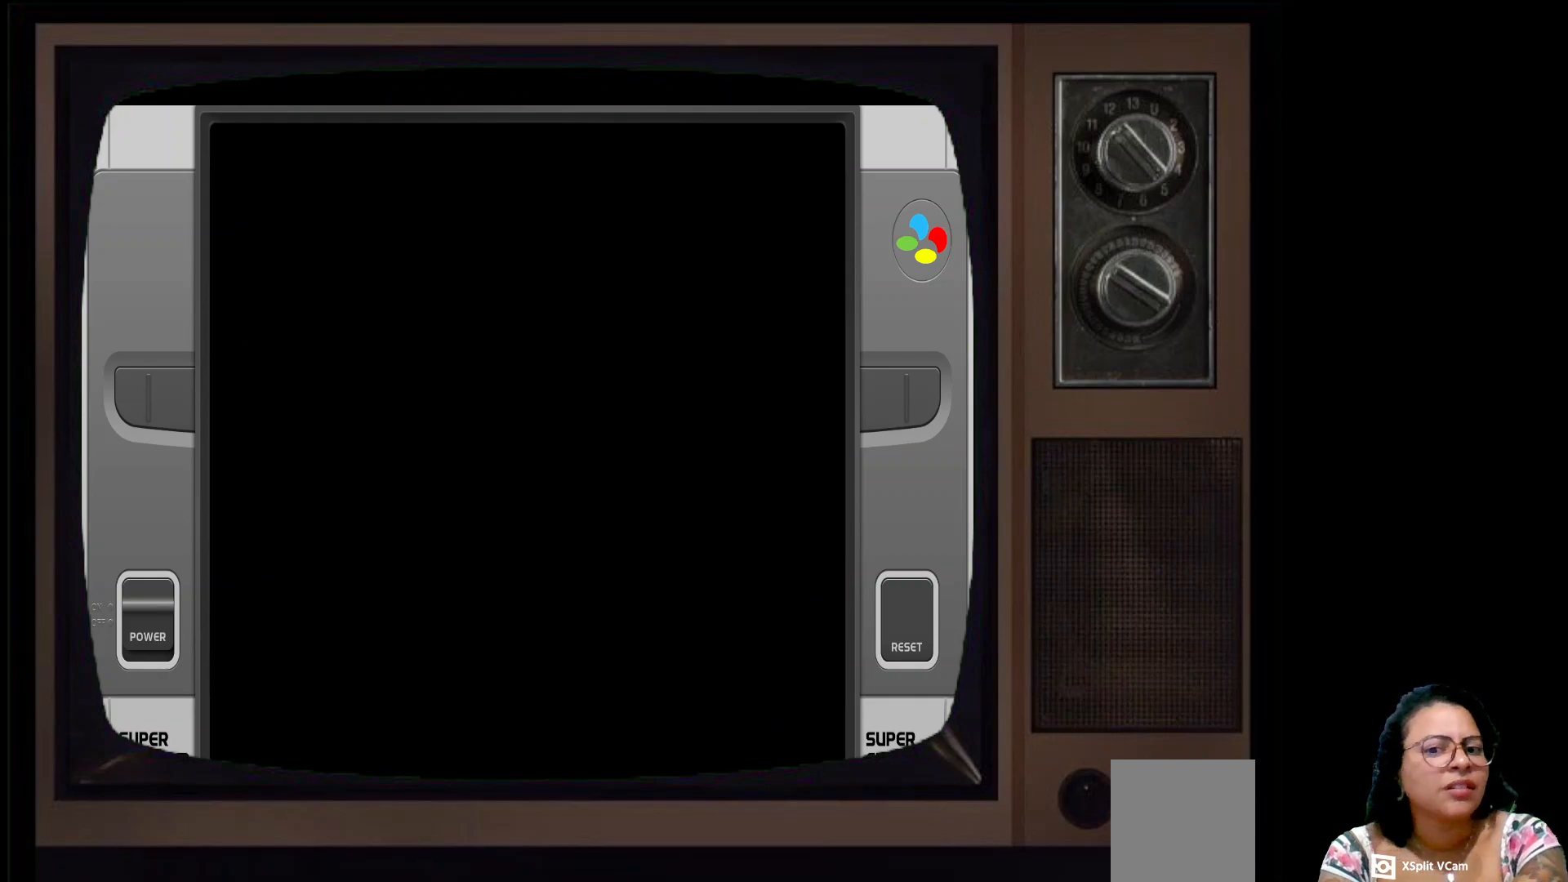
{"buttons": [], "left_stick": "left", "right_stick": "center", "events": []}
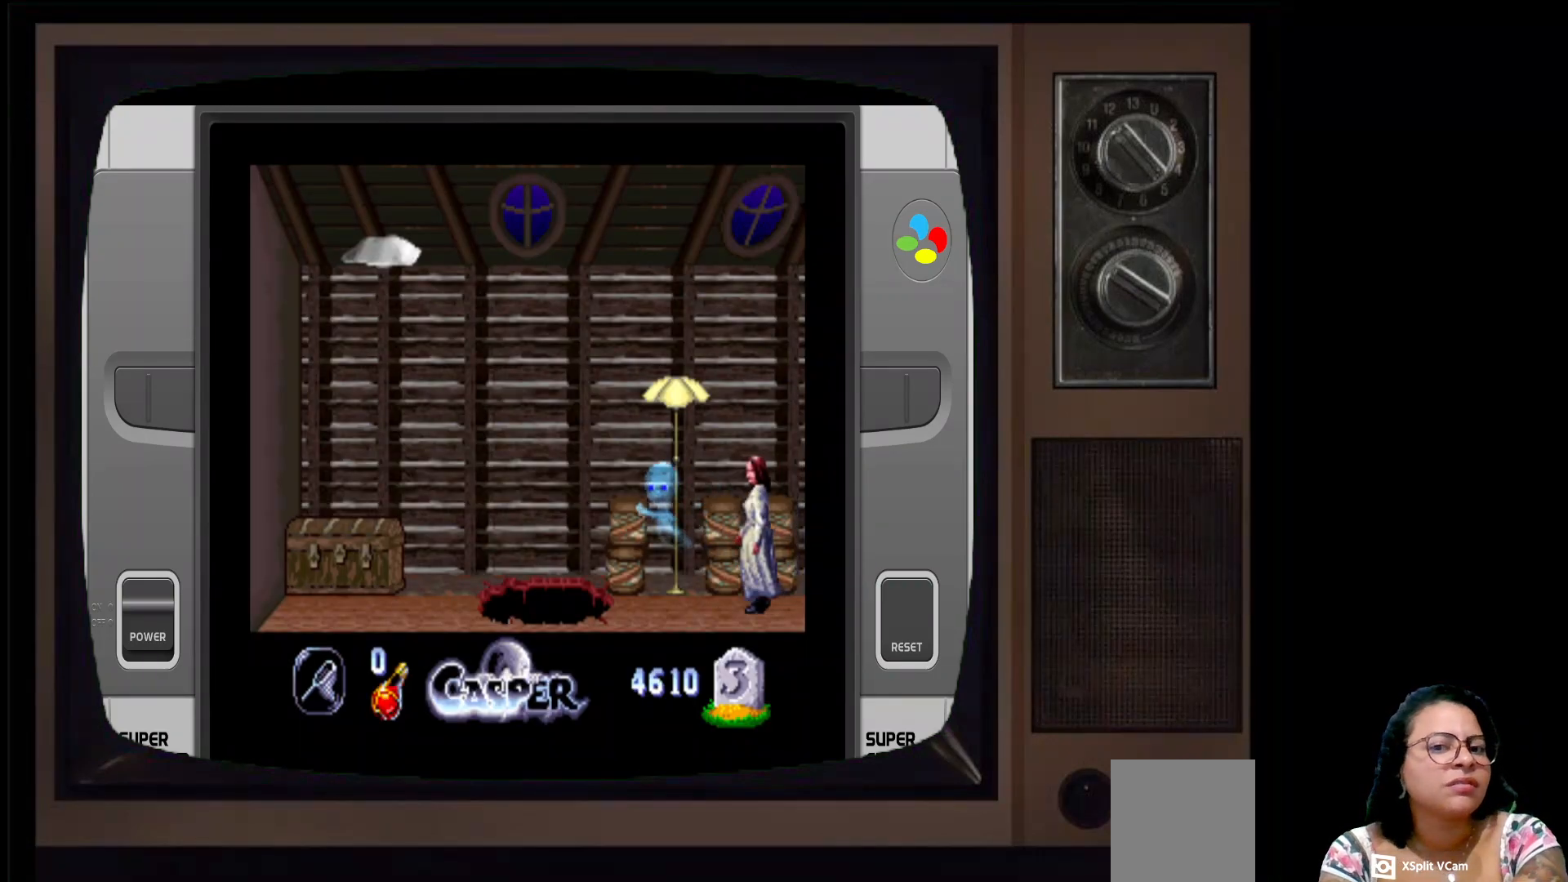
{"buttons": [], "left_stick": "center", "right_stick": "center", "events": [[267, "left_stick", "center"]]}
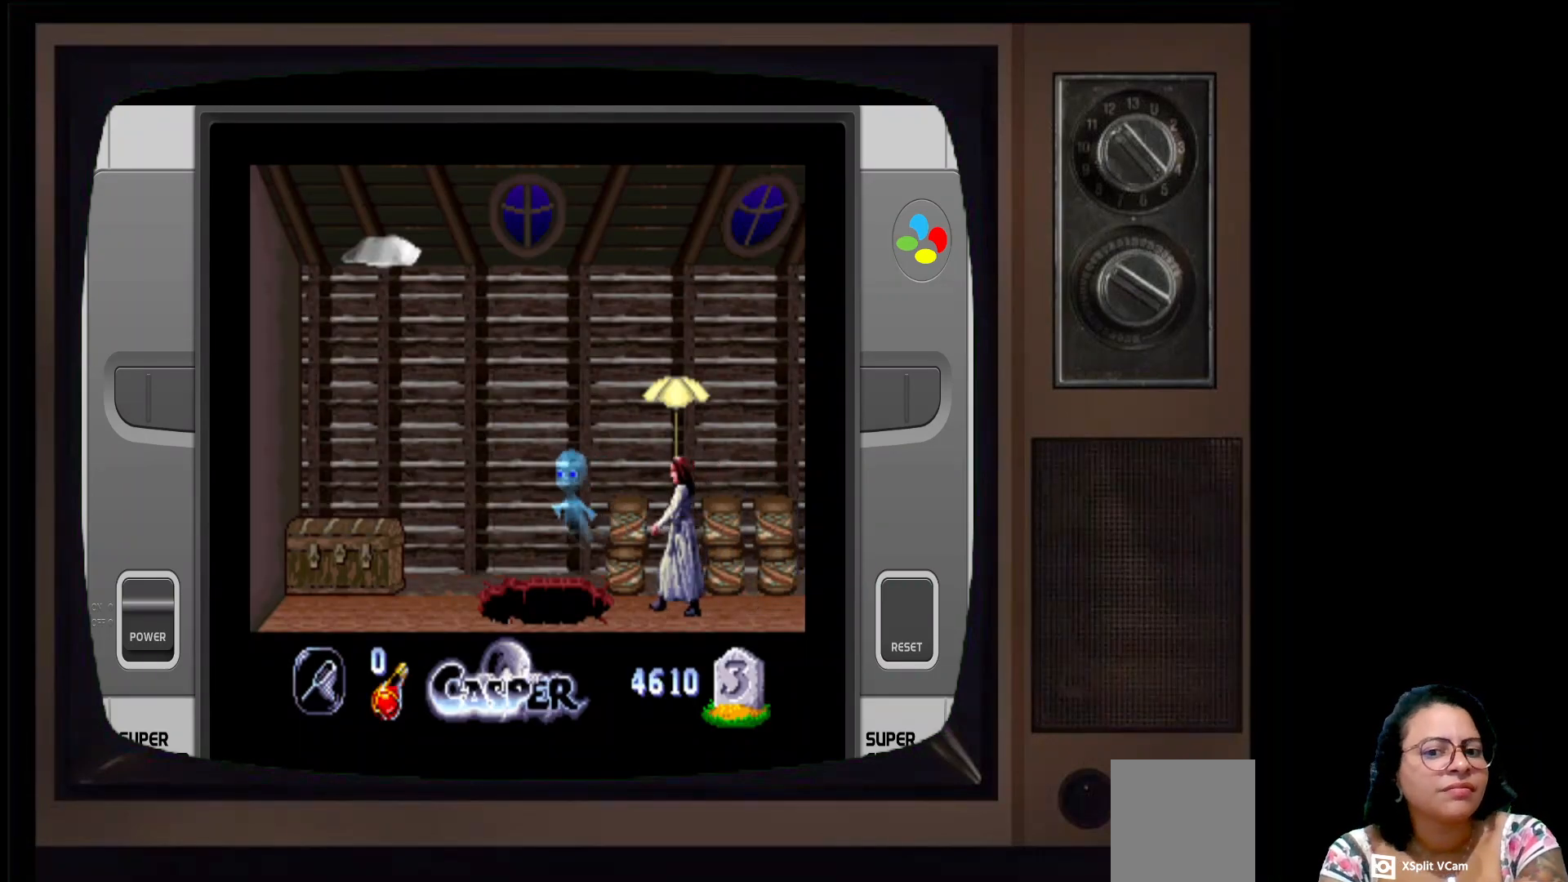
{"buttons": [], "left_stick": "center", "right_stick": "center", "events": []}
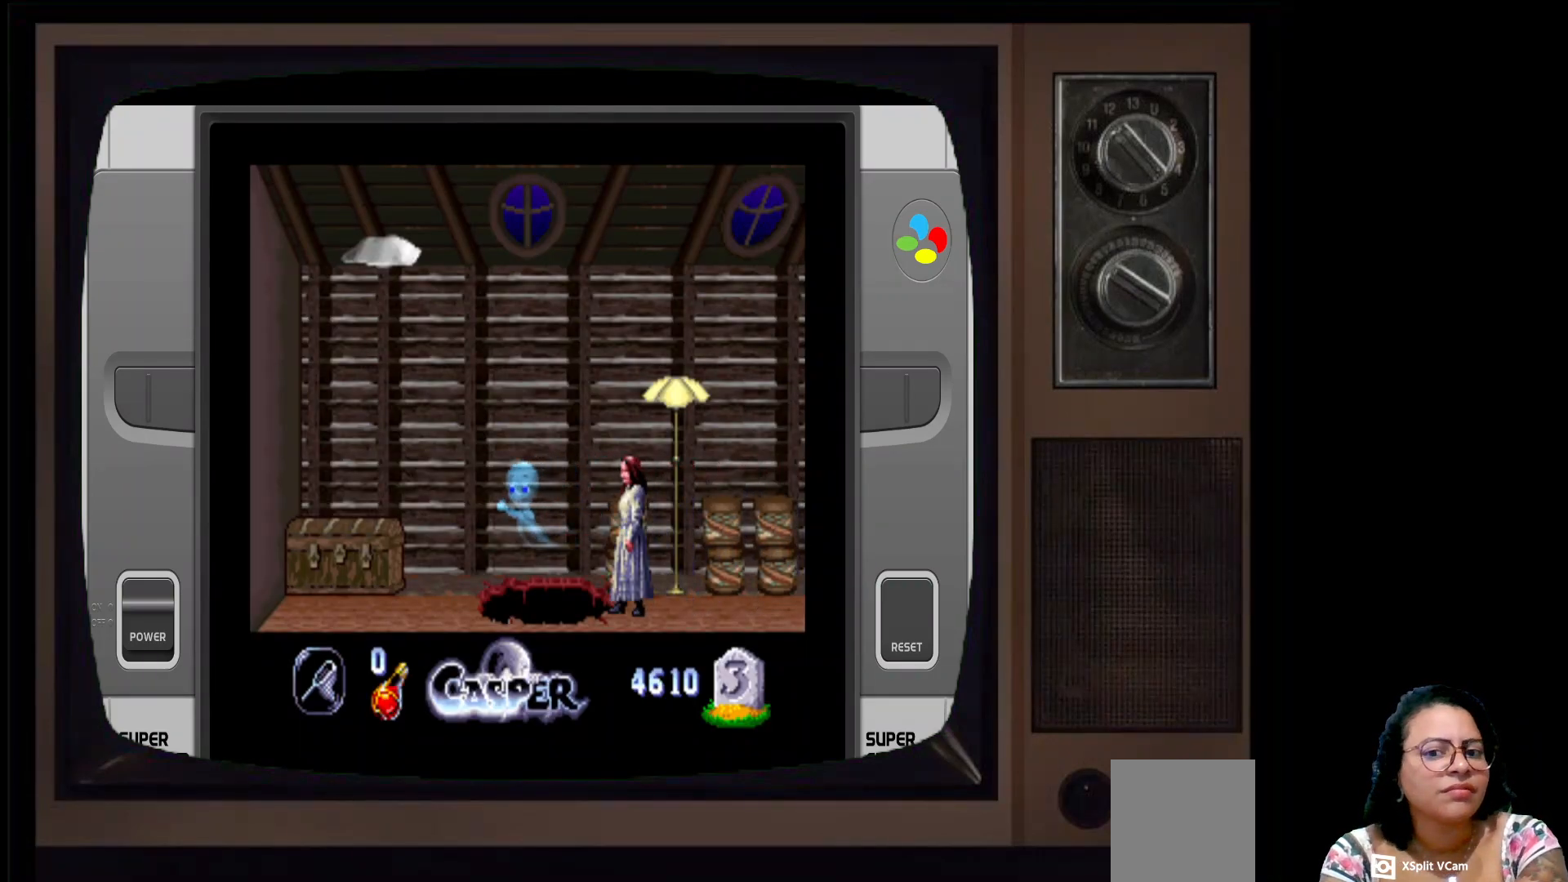
{"buttons": [], "left_stick": "right", "right_stick": "center", "events": [[300, "left_stick", "right"]]}
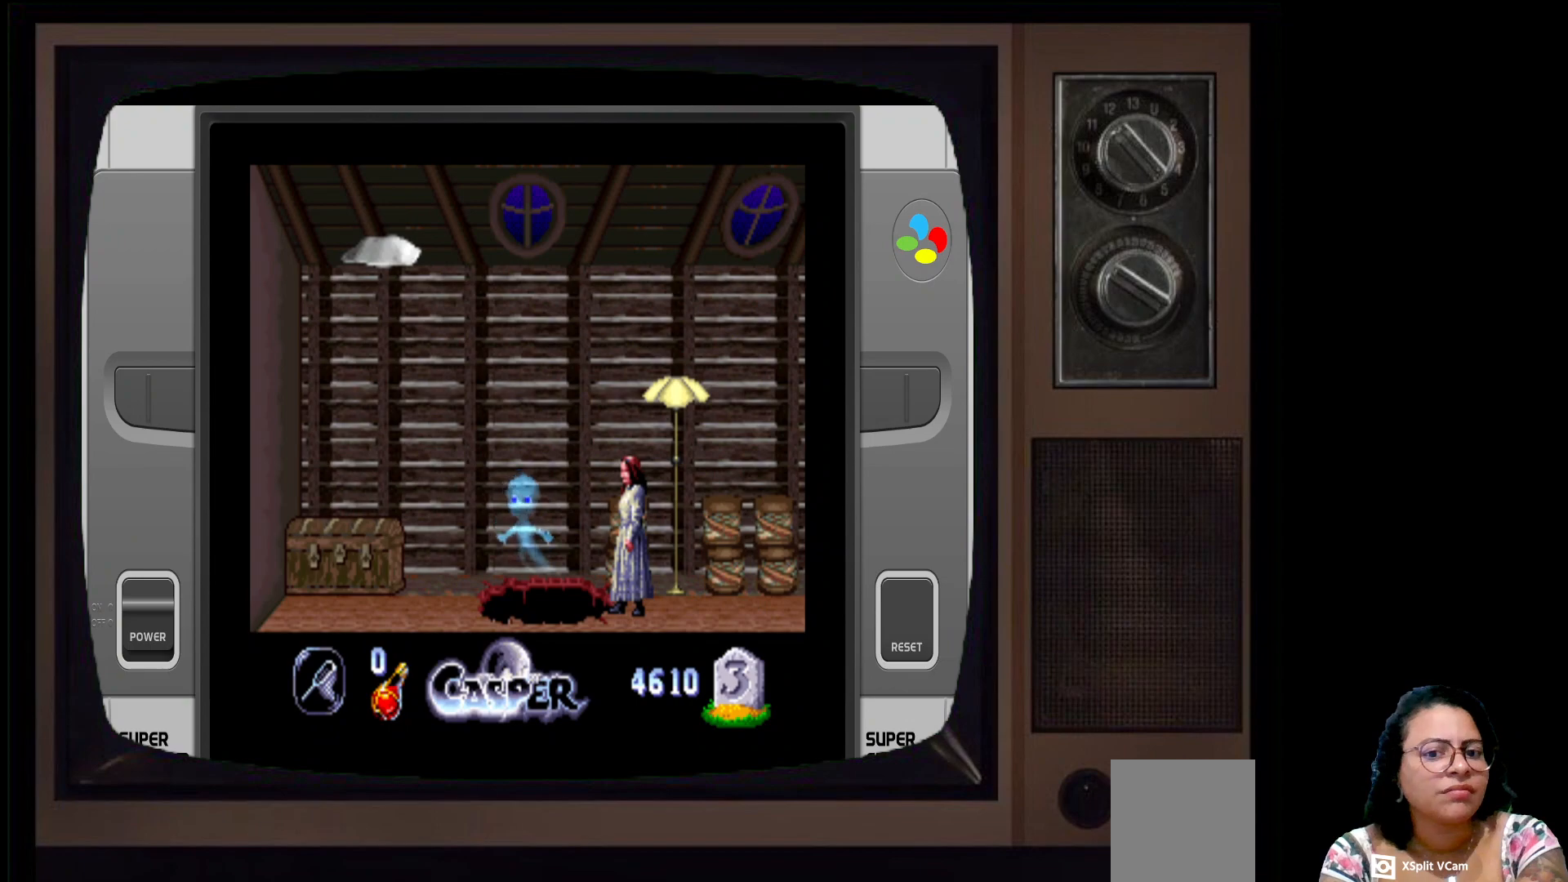
{"buttons": [], "left_stick": "left", "right_stick": "center", "events": [[50, "left_stick", "center"], [417, "left_stick", "left"]]}
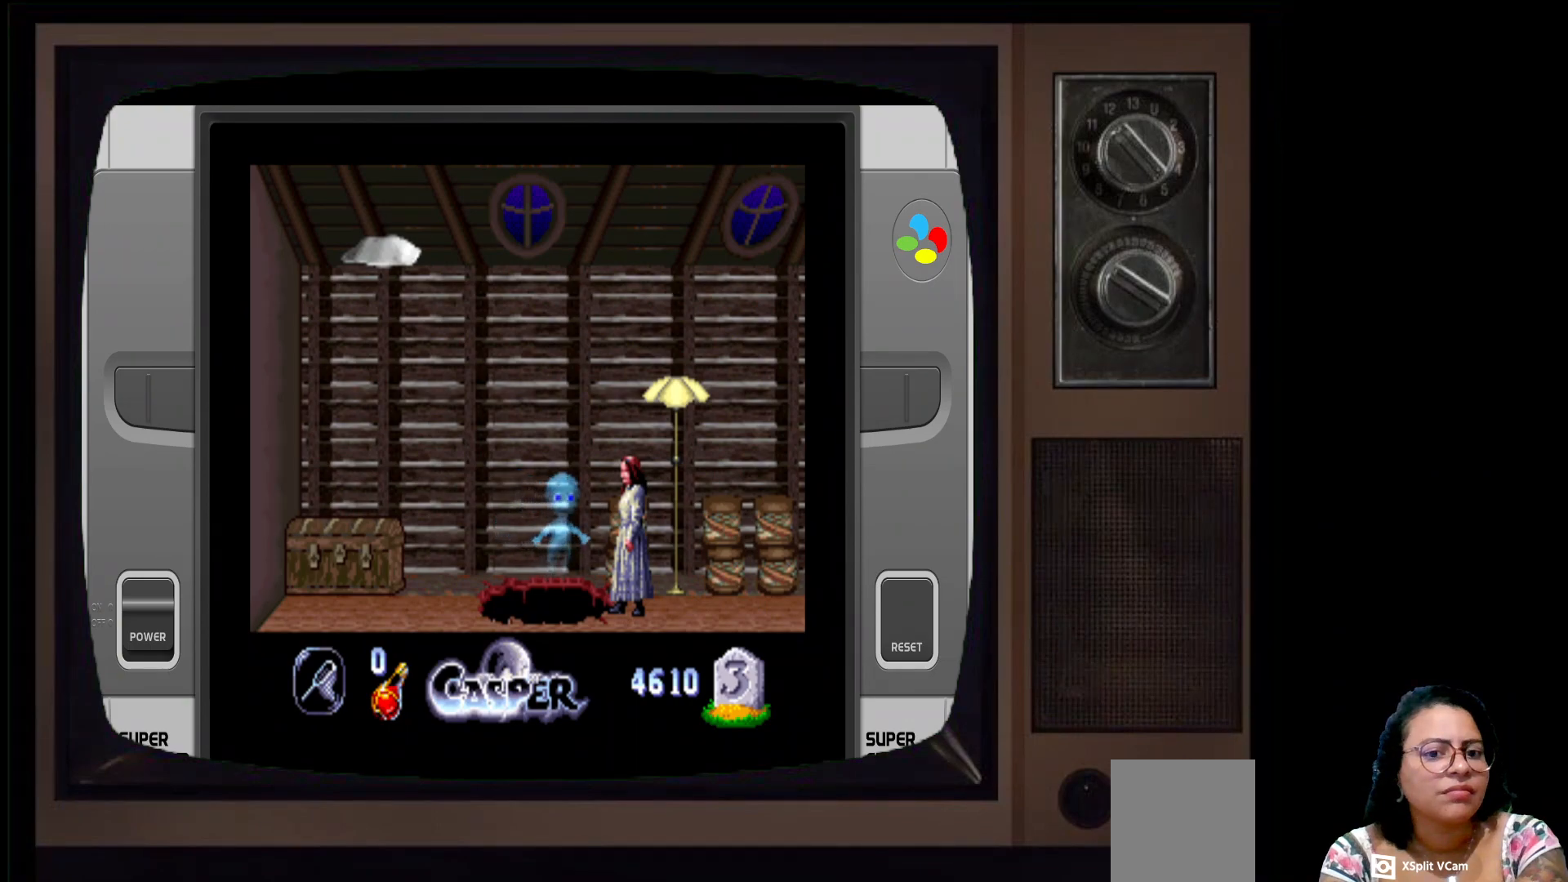
{"buttons": [], "left_stick": "left", "right_stick": "center", "events": []}